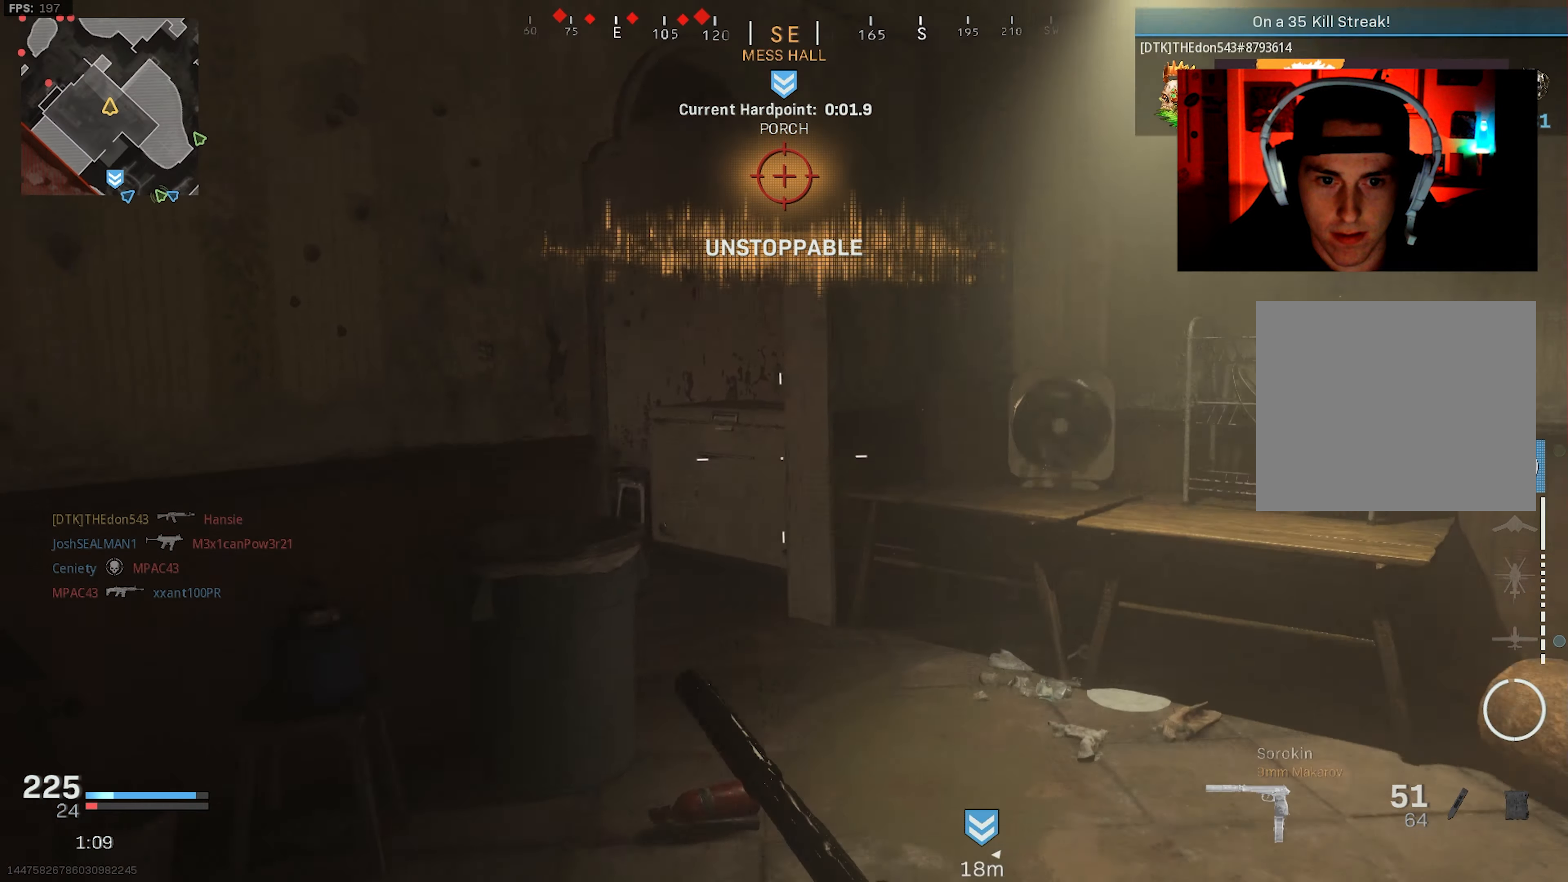
Gameplay with a controller (PlayStation layout); each line is a JSON object with the inputs held at the frame after it. "events" lists button and stick changes between this image and that frame as [ms after this image, input, new state], when the widget could be followed in between.
{"buttons": ["L2"], "left_stick": "up", "right_stick": "up-left", "events": [[17, "L3", "up"], [17, "R3", "up"], [17, "left_stick", "up-right"], [217, "R3", "down"], [234, "L2", "down"], [250, "CROSS", "down"], [300, "right_stick", "center"], [334, "CROSS", "up"], [350, "R3", "up"], [350, "right_stick", "up"], [417, "right_stick", "up-left"], [484, "left_stick", "up"]]}
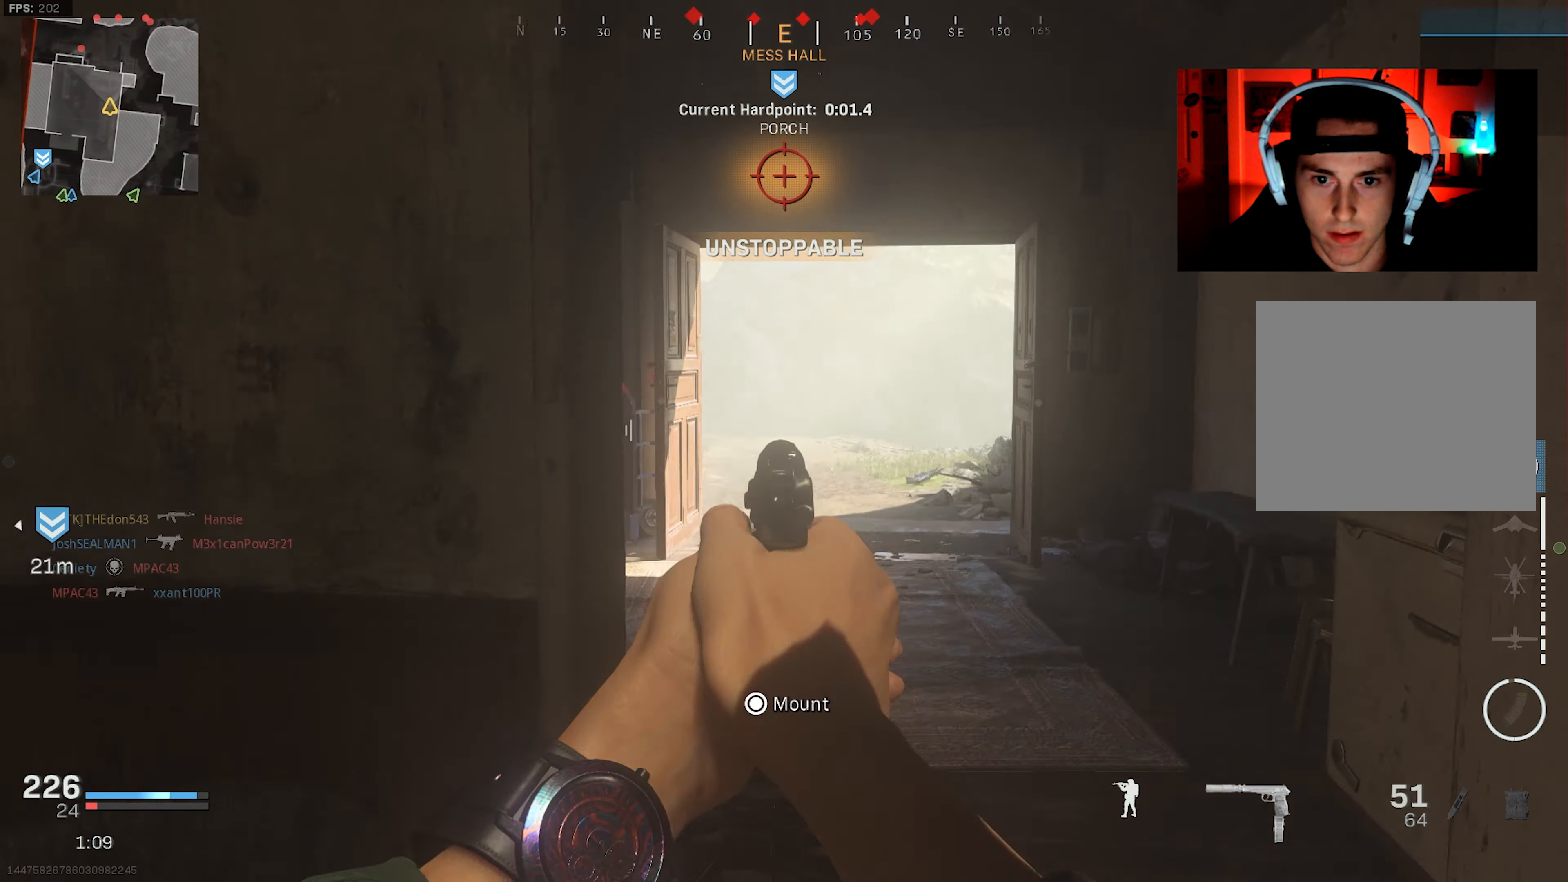
{"buttons": ["L2"], "left_stick": "up-left", "right_stick": "right", "events": [[84, "right_stick", "left"], [234, "right_stick", "center"], [384, "left_stick", "up-left"], [500, "right_stick", "right"]]}
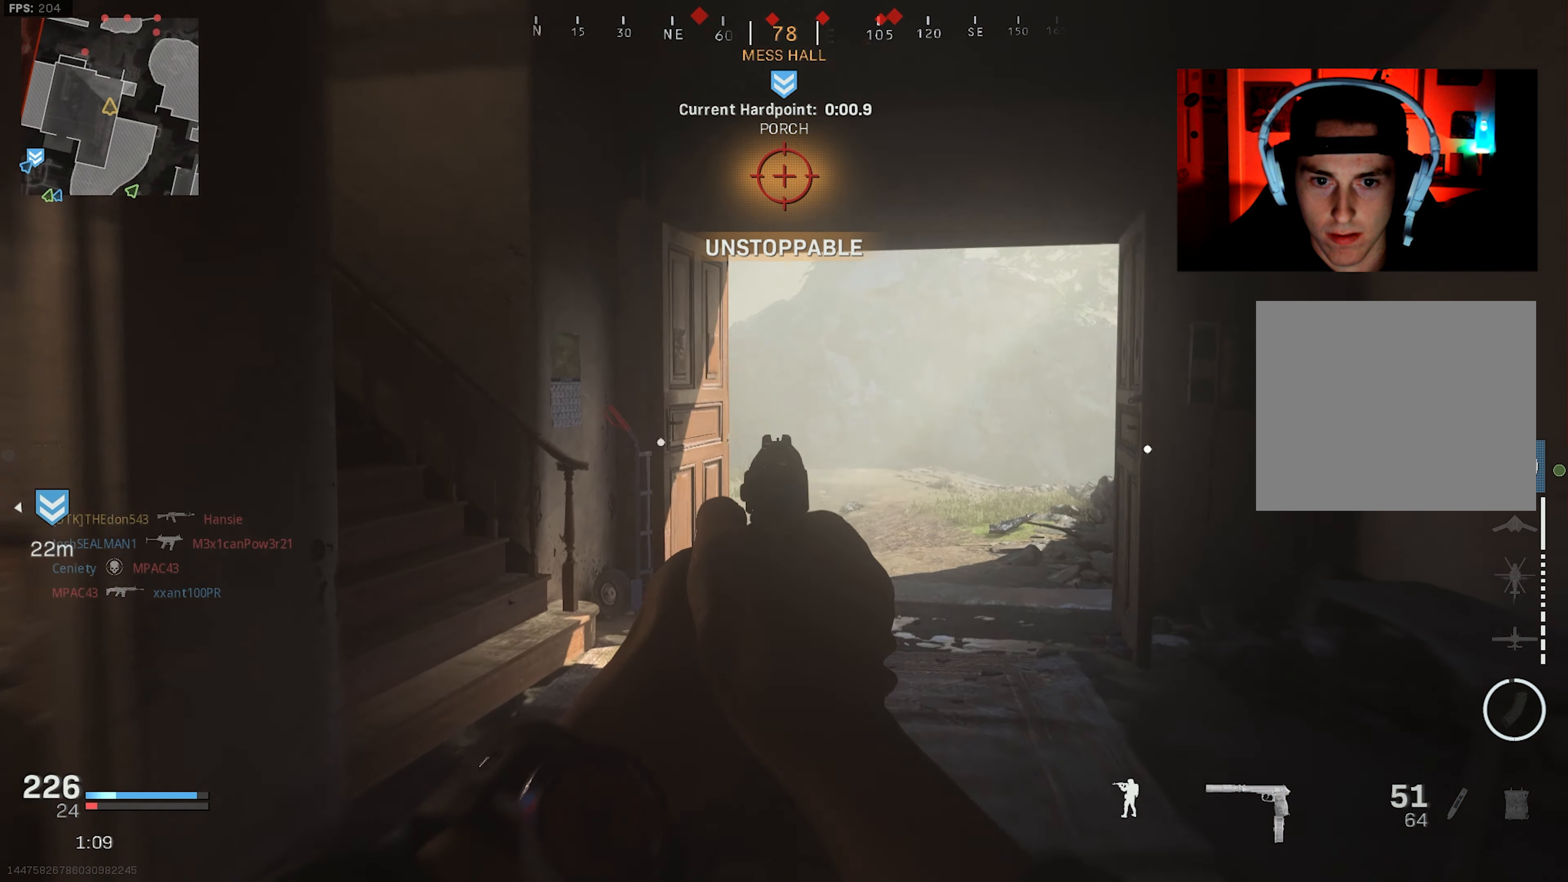
{"buttons": ["L2"], "left_stick": "left", "right_stick": "right", "events": [[150, "left_stick", "left"]]}
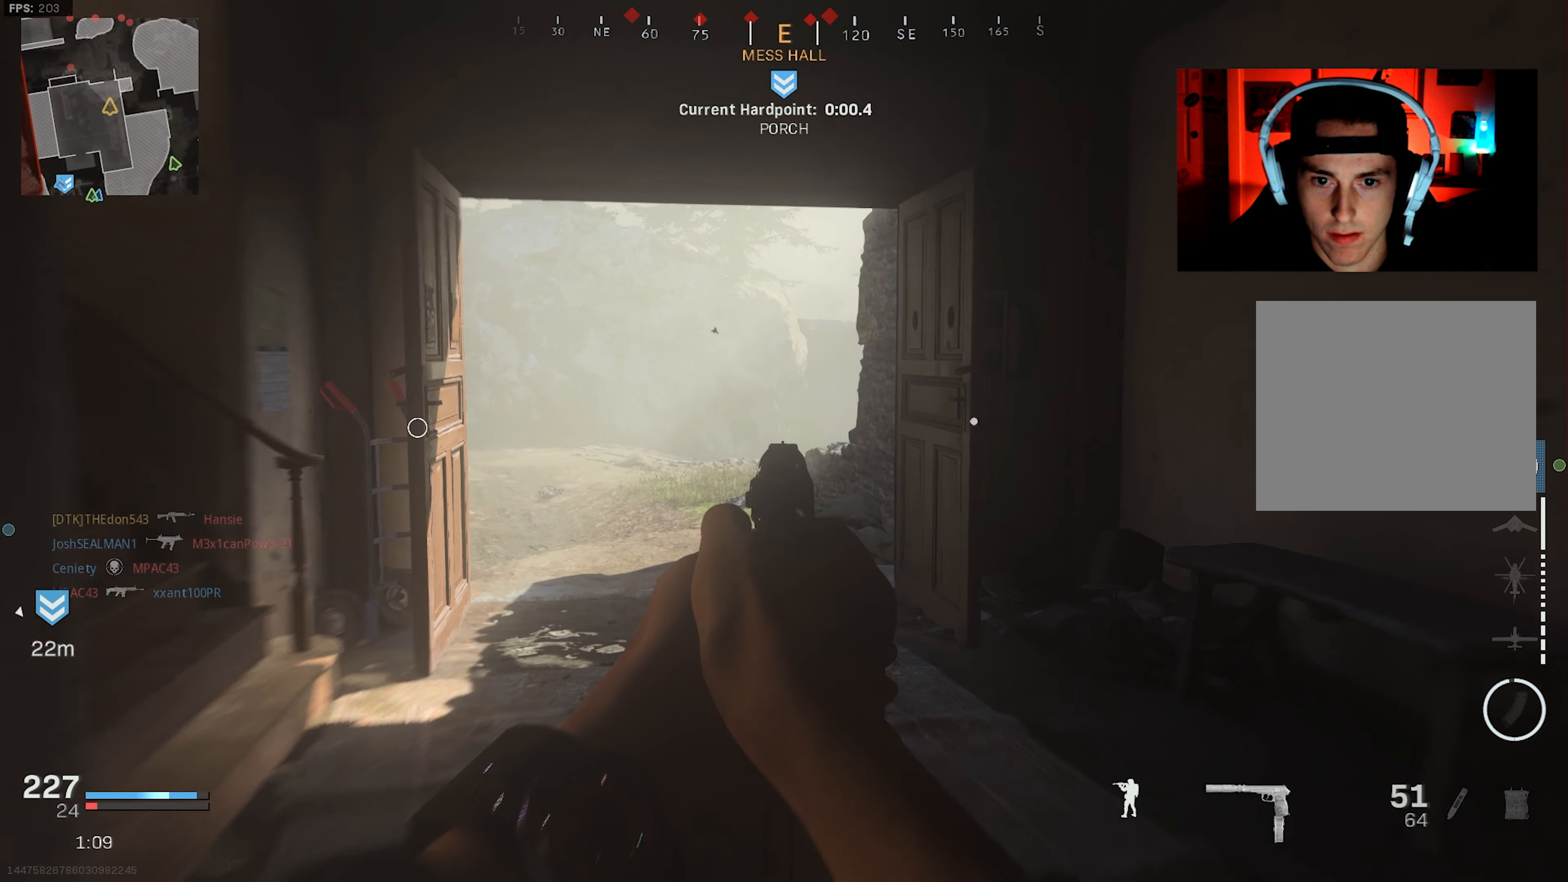
{"buttons": ["L2"], "left_stick": "down-left", "right_stick": "right", "events": [[134, "left_stick", "up-left"], [450, "left_stick", "down-left"]]}
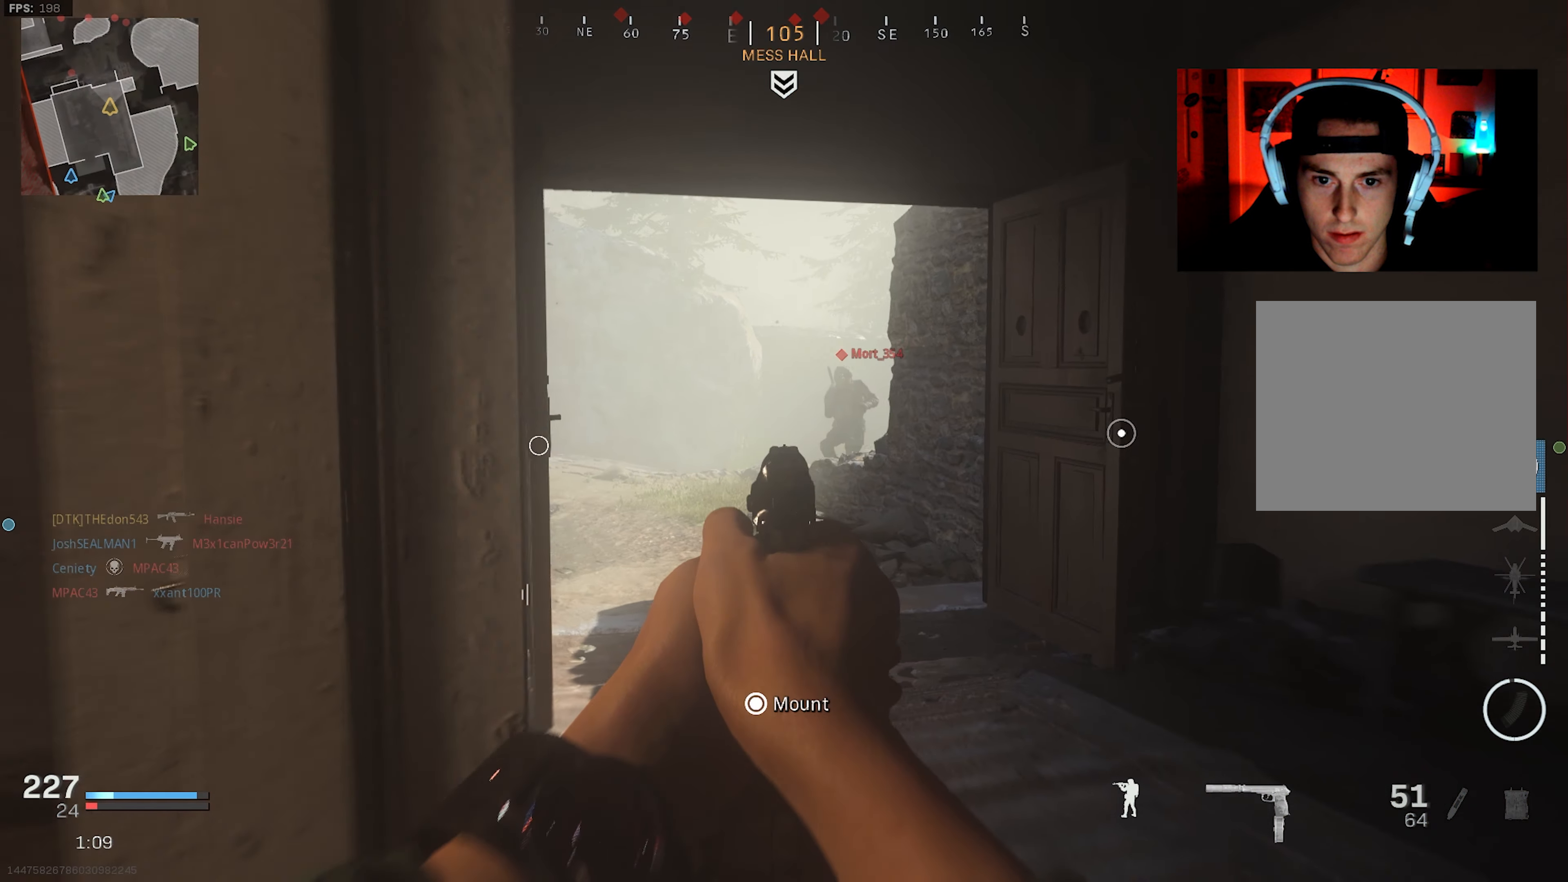
{"buttons": ["L2", "R2"], "left_stick": "center", "right_stick": "left", "events": [[17, "right_stick", "center"], [67, "left_stick", "center"], [134, "right_stick", "up-right"], [150, "left_stick", "up-right"], [167, "R2", "down"], [300, "right_stick", "left"], [317, "left_stick", "left"], [400, "left_stick", "center"]]}
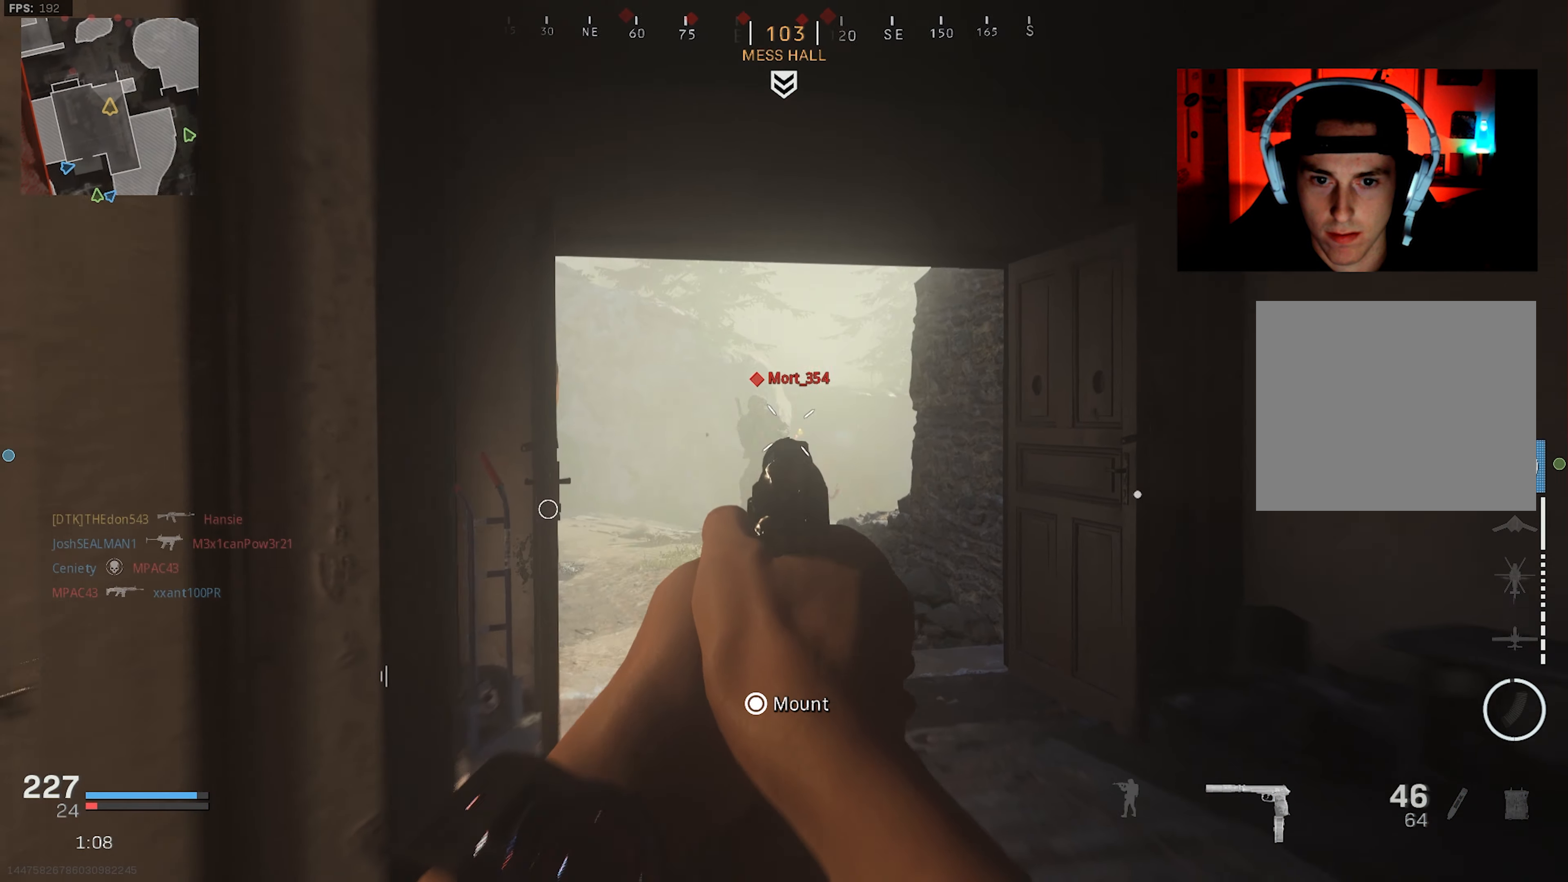
{"buttons": [], "left_stick": "up", "right_stick": "down", "events": [[17, "left_stick", "down-right"], [150, "right_stick", "center"], [200, "left_stick", "right"], [317, "left_stick", "center"], [317, "right_stick", "down-left"], [367, "left_stick", "left"], [434, "right_stick", "down"], [467, "L2", "up"], [467, "R2", "up"], [467, "left_stick", "up"]]}
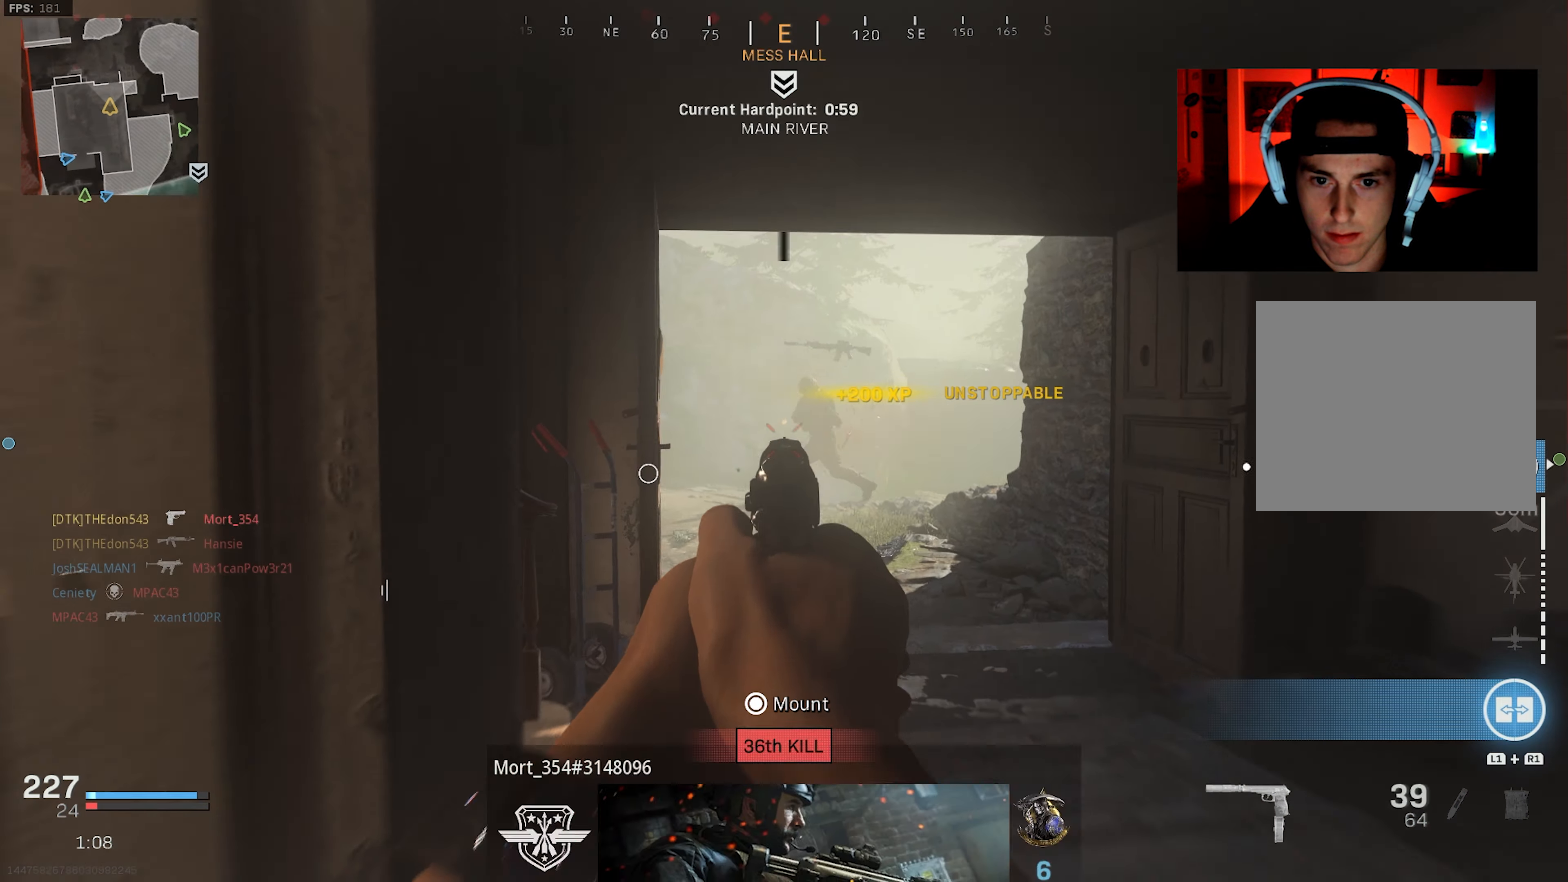
{"buttons": ["L3"], "left_stick": "up", "right_stick": "up-left", "events": [[50, "L3", "down"], [84, "right_stick", "left"], [150, "R1", "down"], [184, "L1", "down"], [217, "right_stick", "up-left"], [233, "L3", "up"], [250, "L1", "up"], [283, "R1", "up"], [333, "L3", "down"]]}
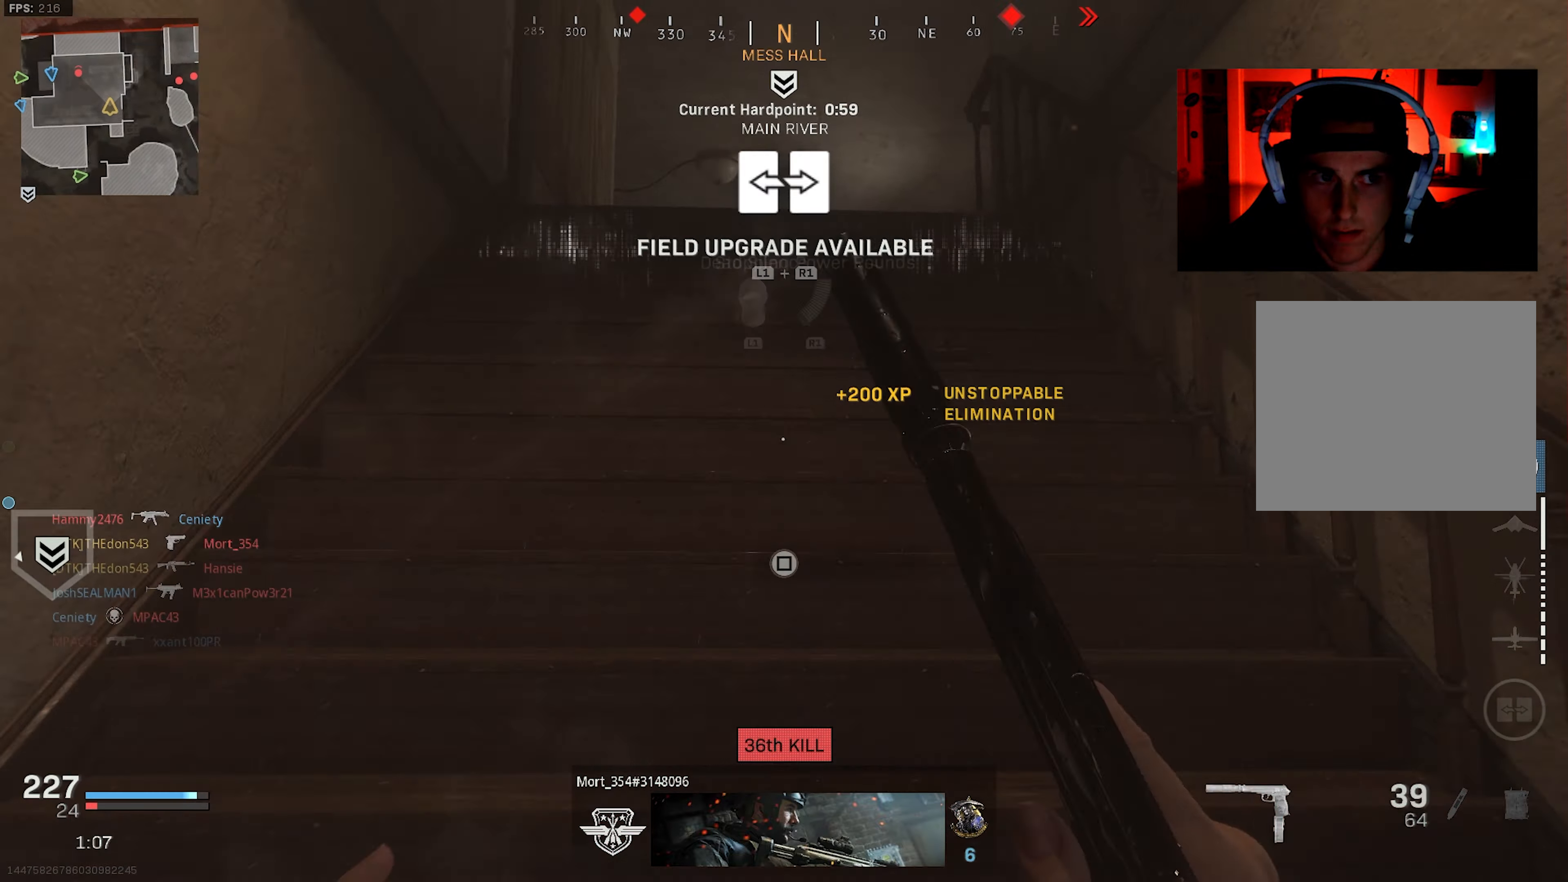
{"buttons": ["L3"], "left_stick": "up", "right_stick": "down", "events": [[33, "right_stick", "center"], [133, "L1", "down"], [166, "L3", "up"], [183, "L1", "up"], [216, "right_stick", "down-left"], [266, "L3", "down"], [350, "right_stick", "down"]]}
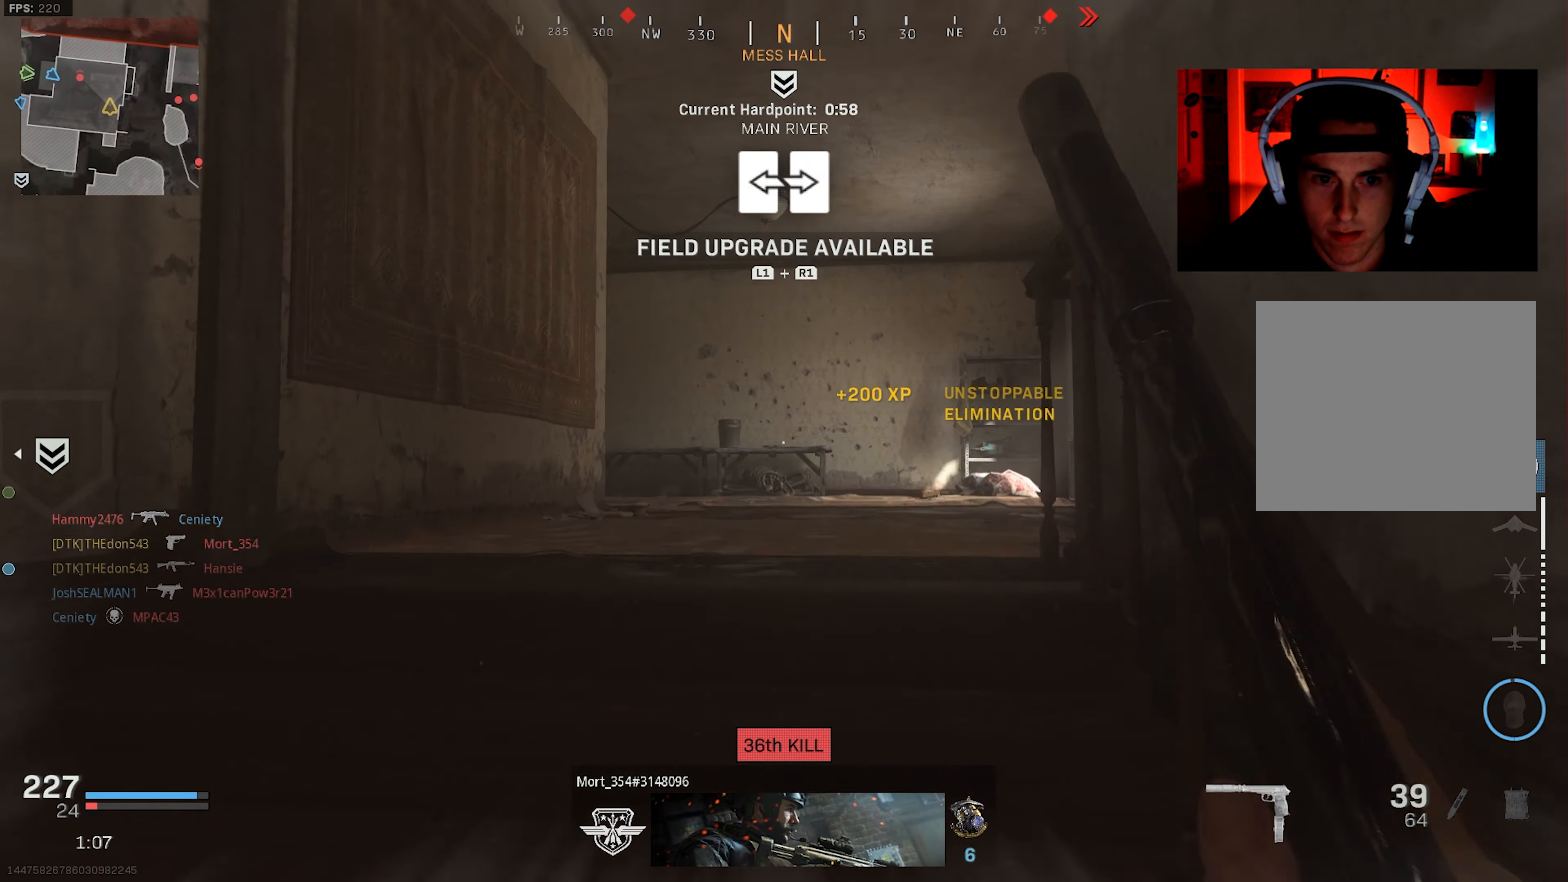
{"buttons": ["L3"], "left_stick": "up", "right_stick": "down-right", "events": [[33, "L3", "up"], [83, "L3", "down"], [183, "L3", "up"], [183, "right_stick", "down-right"], [266, "L3", "down"], [350, "L3", "up"], [416, "L3", "down"]]}
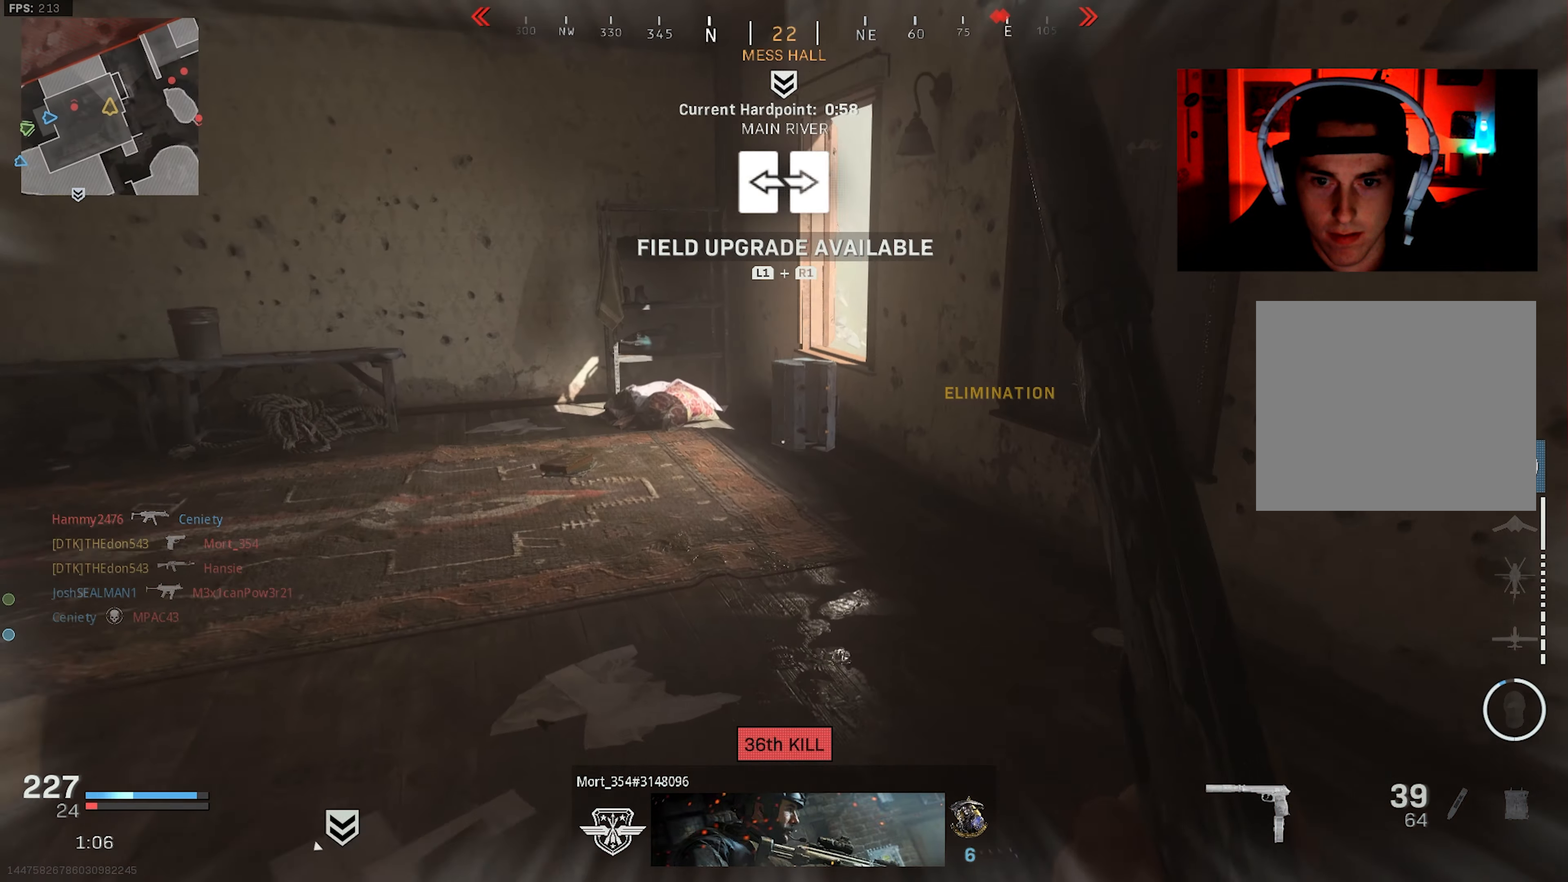
{"buttons": ["CROSS", "R3"], "left_stick": "up-left", "right_stick": "right", "events": [[50, "R3", "down"], [50, "right_stick", "center"], [150, "L3", "up"], [150, "R3", "up"], [150, "left_stick", "up-left"], [150, "right_stick", "right"], [450, "R3", "down"], [466, "CROSS", "down"]]}
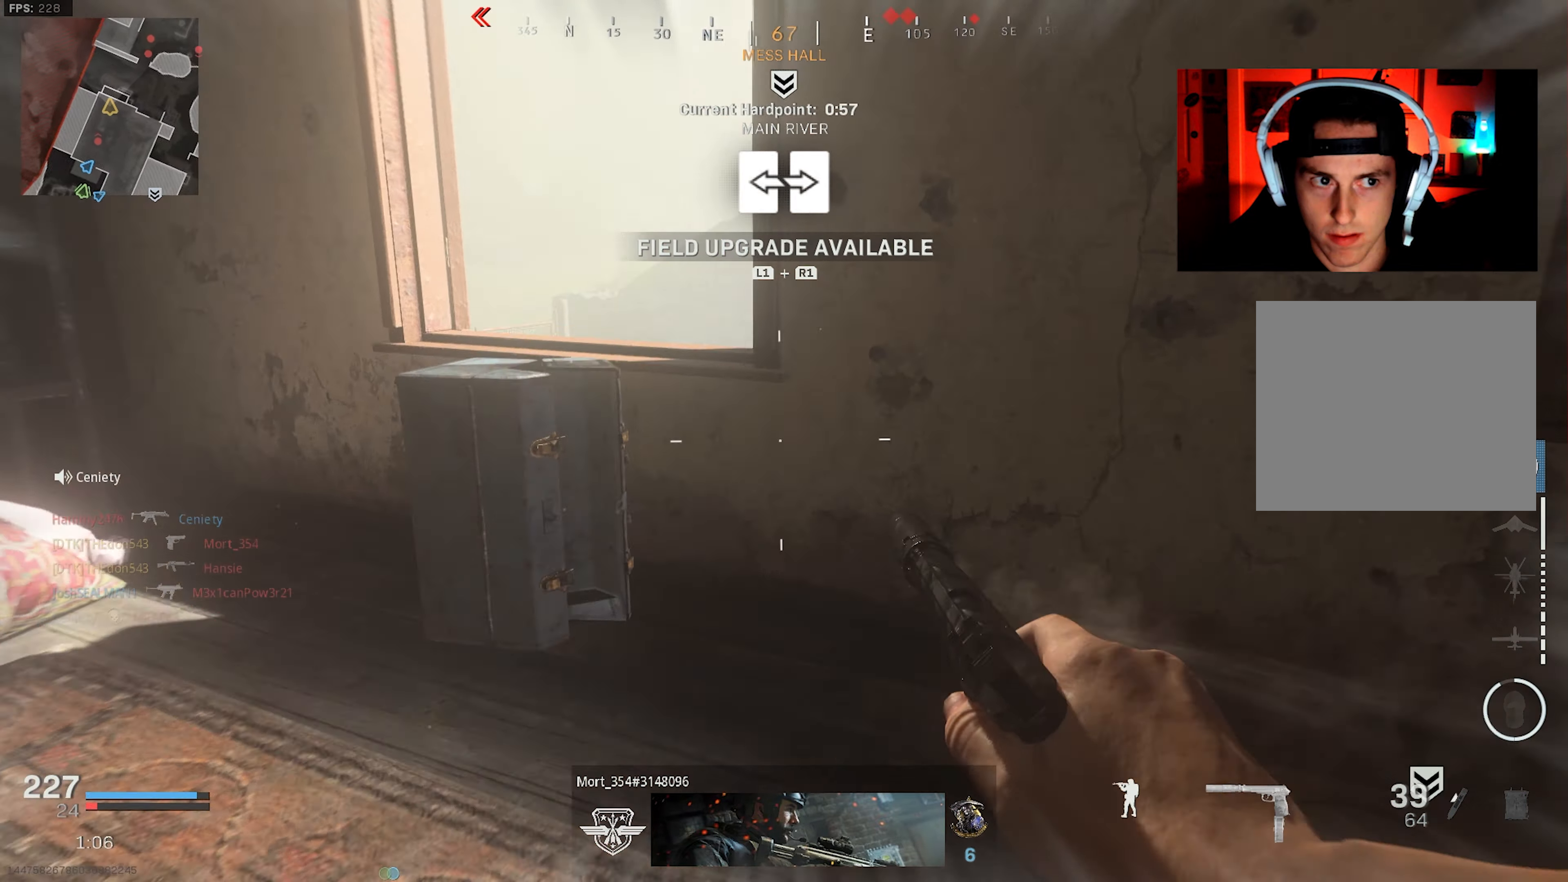
{"buttons": ["L2"], "left_stick": "center", "right_stick": "center", "events": [[83, "CROSS", "up"], [100, "R3", "up"], [216, "L2", "down"], [350, "right_stick", "center"], [400, "left_stick", "left"], [500, "left_stick", "center"]]}
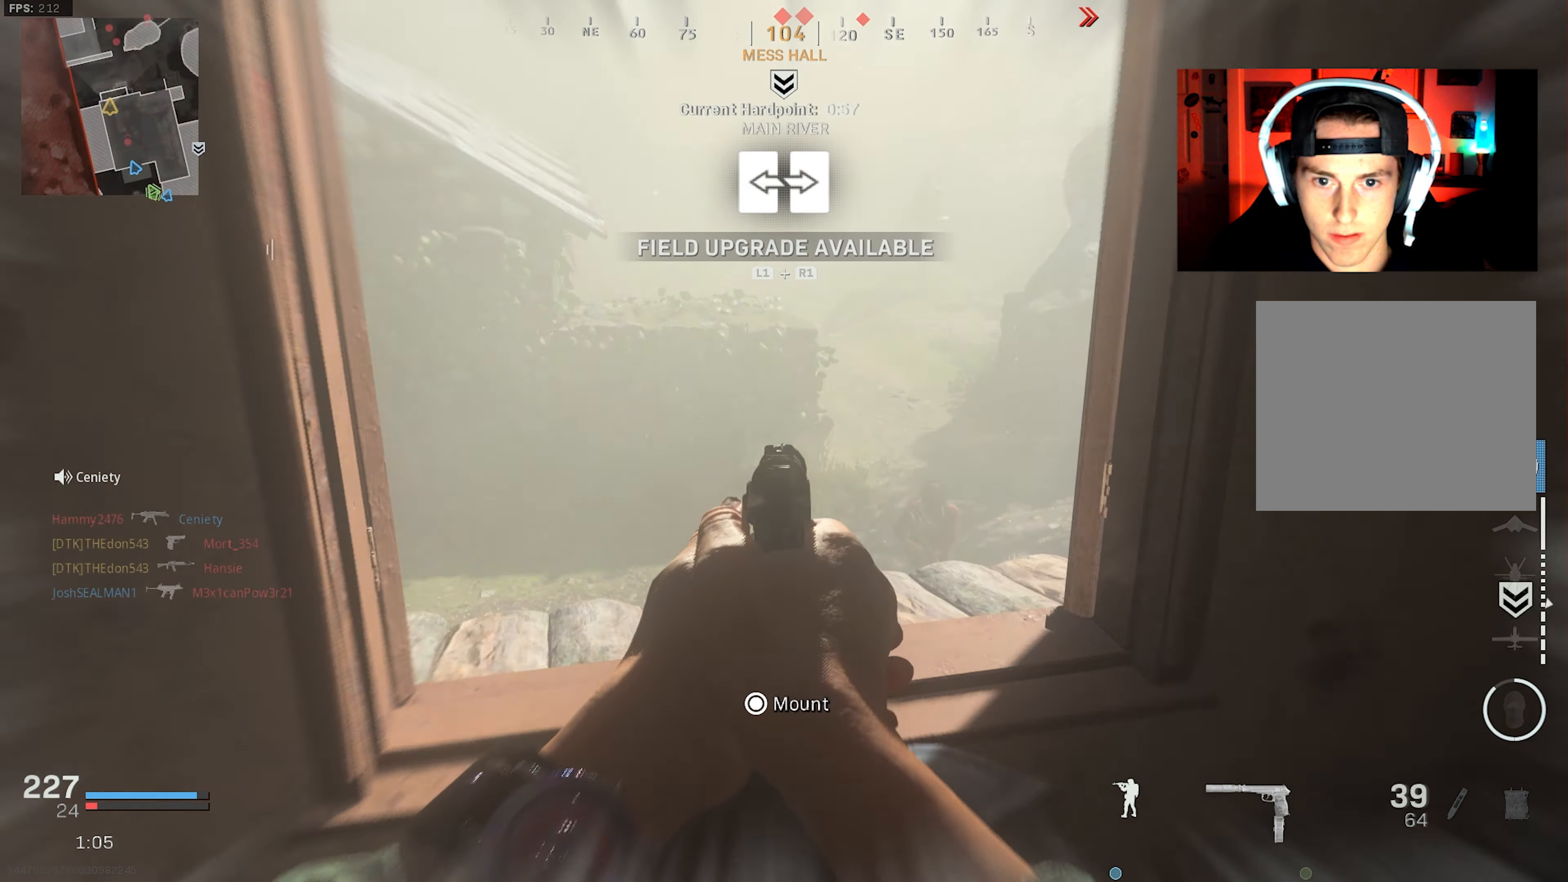
{"buttons": ["CROSS"], "left_stick": "up", "right_stick": "down-right", "events": [[66, "right_stick", "up-right"], [83, "left_stick", "up-left"], [250, "left_stick", "center"], [250, "right_stick", "down-right"], [316, "L2", "up"], [366, "left_stick", "up-left"], [416, "left_stick", "up"], [450, "CROSS", "down"]]}
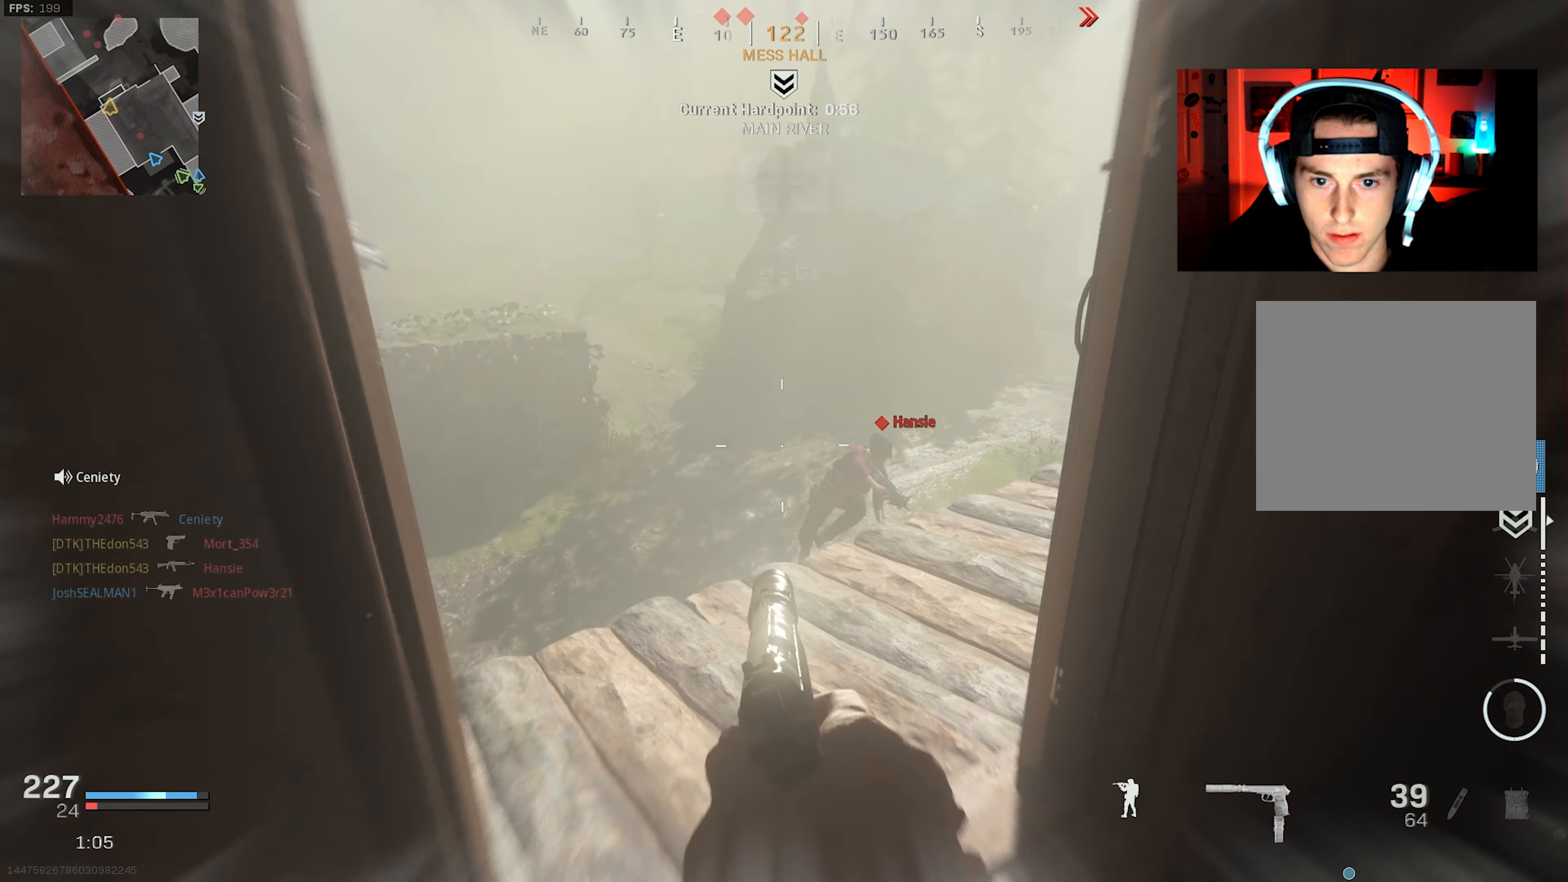
{"buttons": ["L2", "R2"], "left_stick": "down-left", "right_stick": "up-left", "events": [[50, "CROSS", "up"], [250, "L2", "down"], [250, "left_stick", "up-left"], [283, "R2", "down"], [300, "right_stick", "down-left"], [483, "right_stick", "up-left"], [500, "left_stick", "down-left"]]}
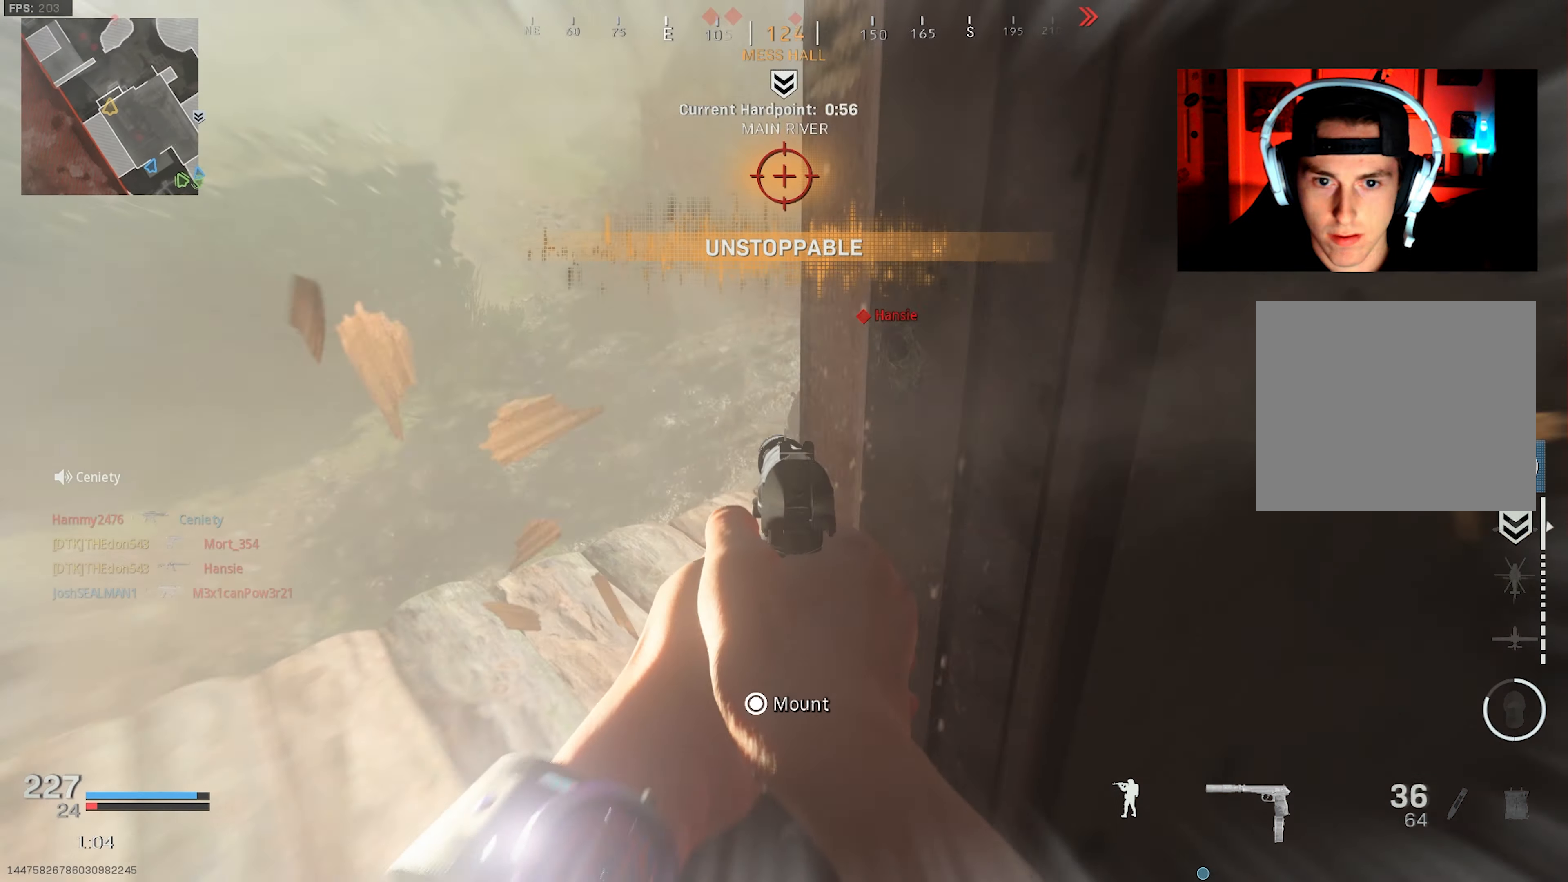
{"buttons": ["R2"], "left_stick": "up-right", "right_stick": "up-right", "events": [[66, "L2", "up"], [83, "left_stick", "down-right"], [83, "right_stick", "up-right"], [216, "right_stick", "down"], [300, "left_stick", "up-right"], [300, "right_stick", "right"], [383, "right_stick", "up-right"]]}
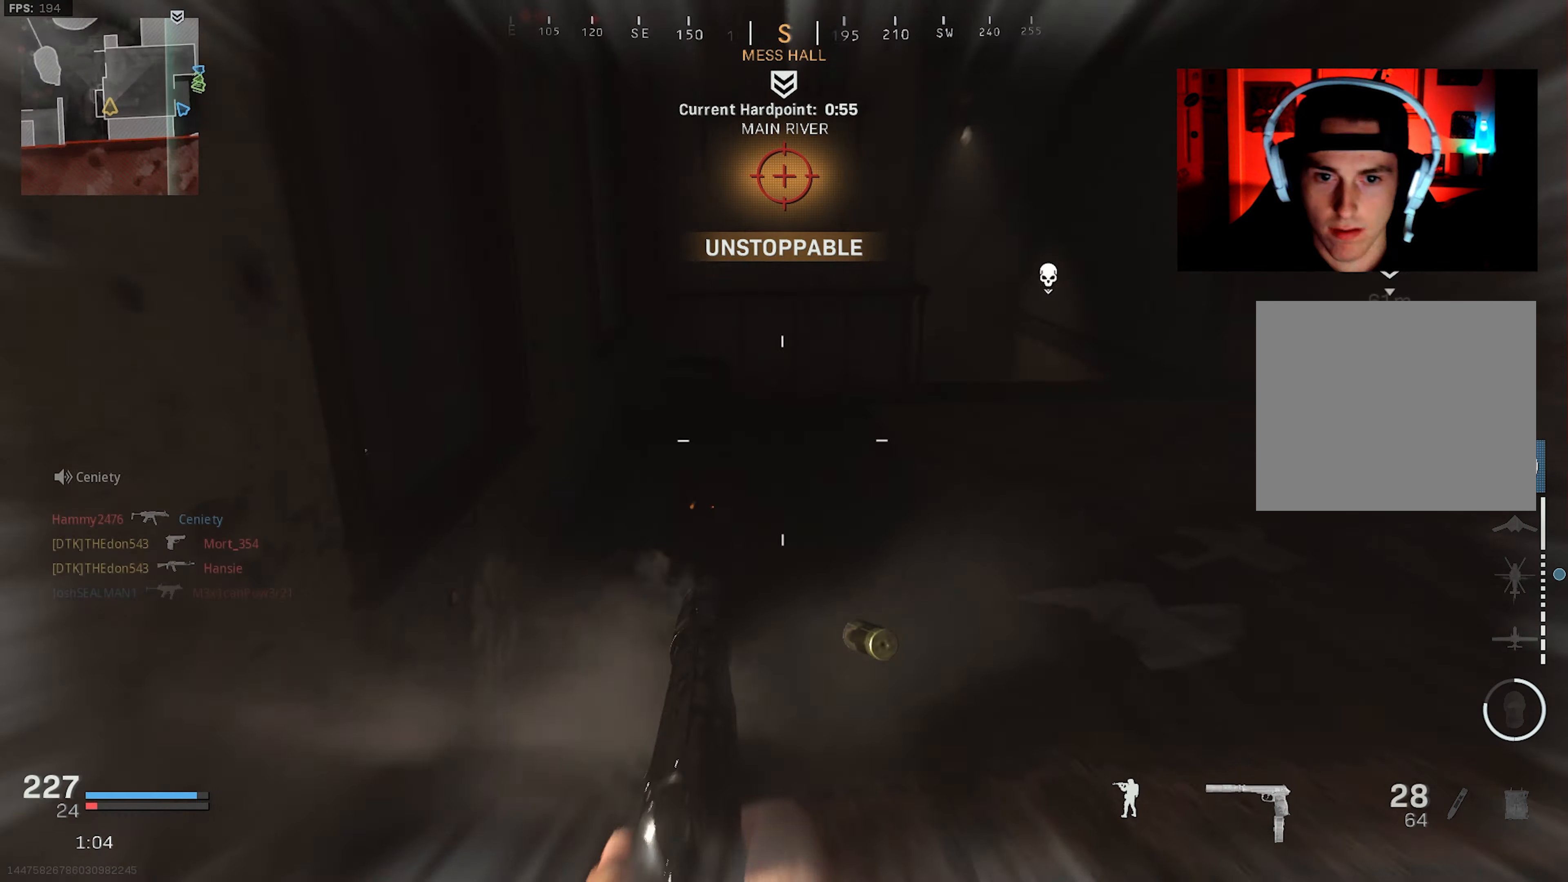
{"buttons": ["L3"], "left_stick": "up", "right_stick": "down-left", "events": [[33, "L3", "down"], [33, "R2", "up"], [33, "left_stick", "up"], [66, "right_stick", "right"], [83, "L3", "up"], [183, "L3", "down"], [200, "right_stick", "down-left"], [250, "L3", "up"], [283, "right_stick", "down"], [333, "L3", "down"], [416, "L3", "up"], [466, "L3", "down"], [466, "right_stick", "down-left"]]}
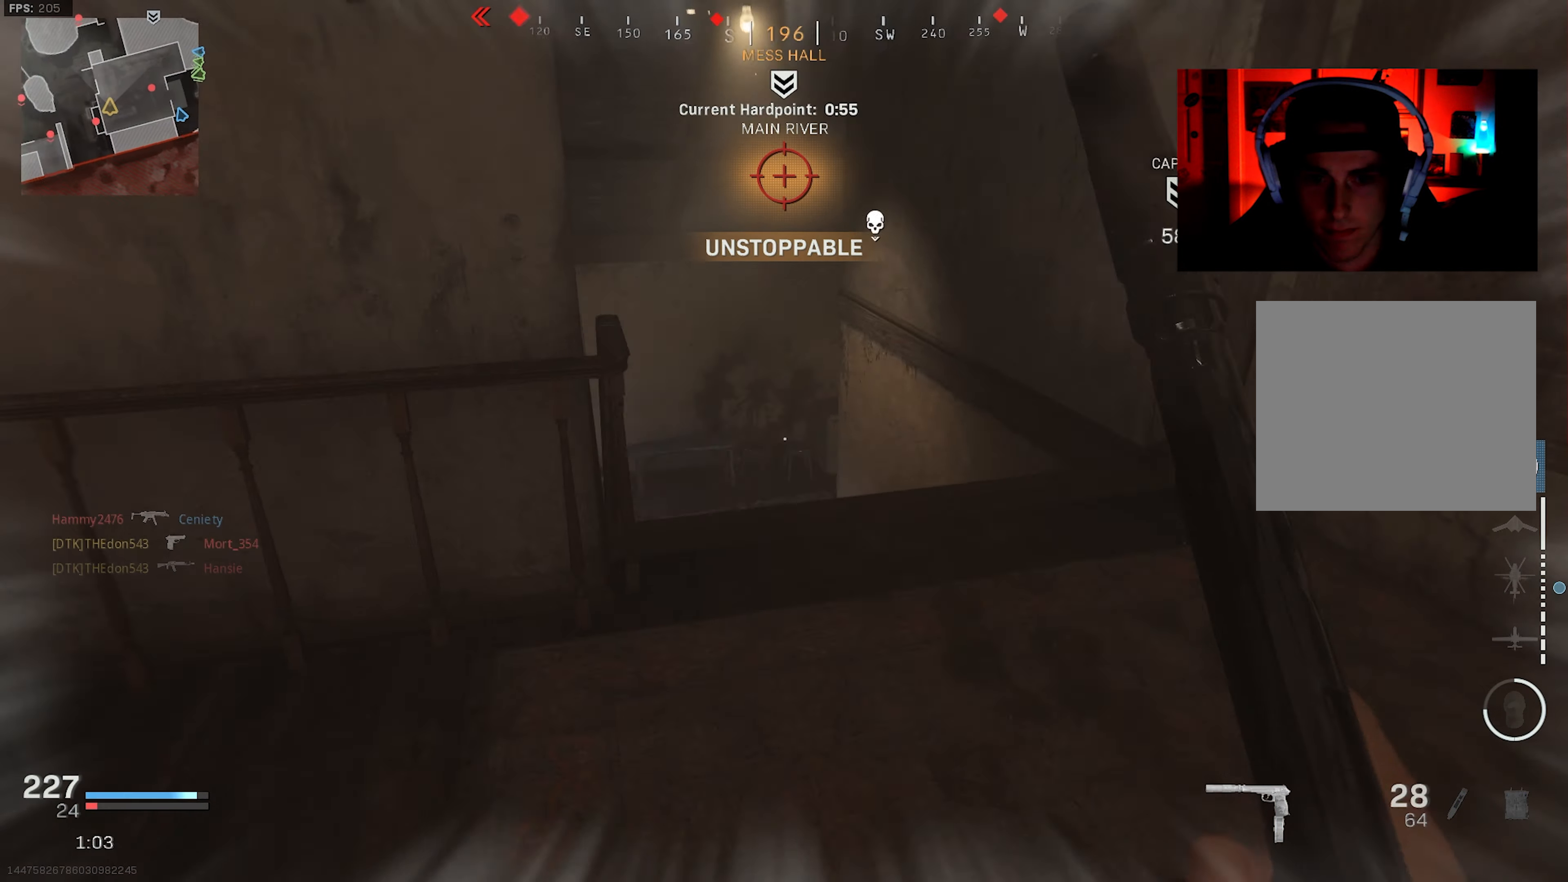
{"buttons": ["L3", "R3"], "left_stick": "up", "right_stick": "center", "events": [[66, "L3", "up"], [116, "right_stick", "down"], [133, "L3", "down"], [233, "L3", "up"], [283, "L3", "down"], [383, "L3", "up"], [466, "L3", "down"], [466, "R3", "down"], [466, "right_stick", "center"]]}
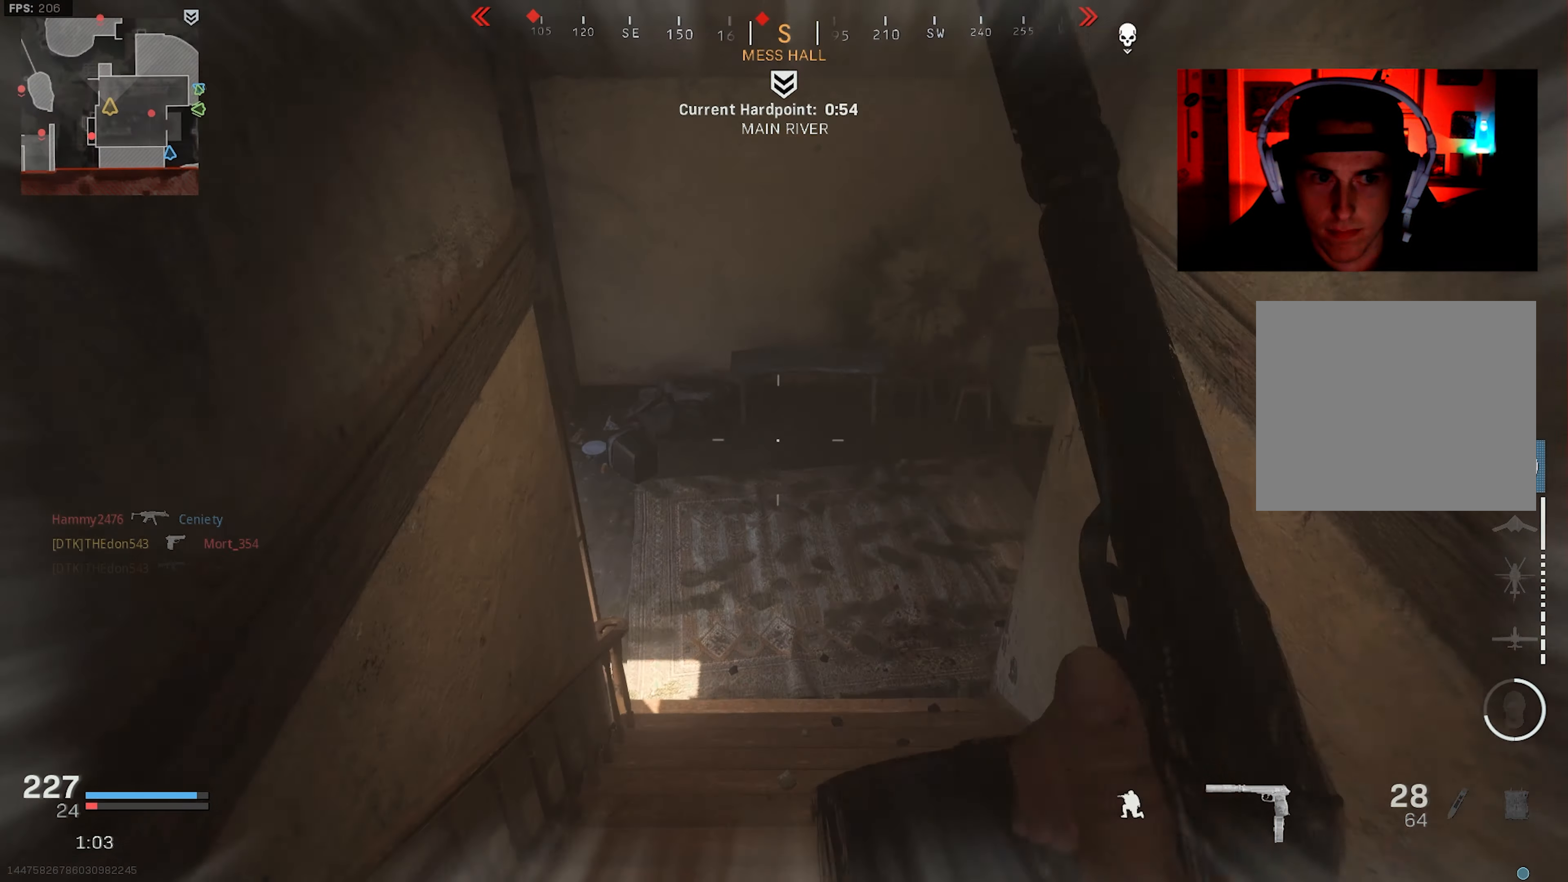
{"buttons": ["L3"], "left_stick": "up", "right_stick": "left", "events": [[50, "L3", "up"], [50, "R3", "up"], [50, "right_stick", "right"], [116, "right_stick", "up-right"], [300, "L3", "down"], [317, "right_stick", "up-left"], [400, "L3", "up"], [417, "right_stick", "left"], [467, "L3", "down"]]}
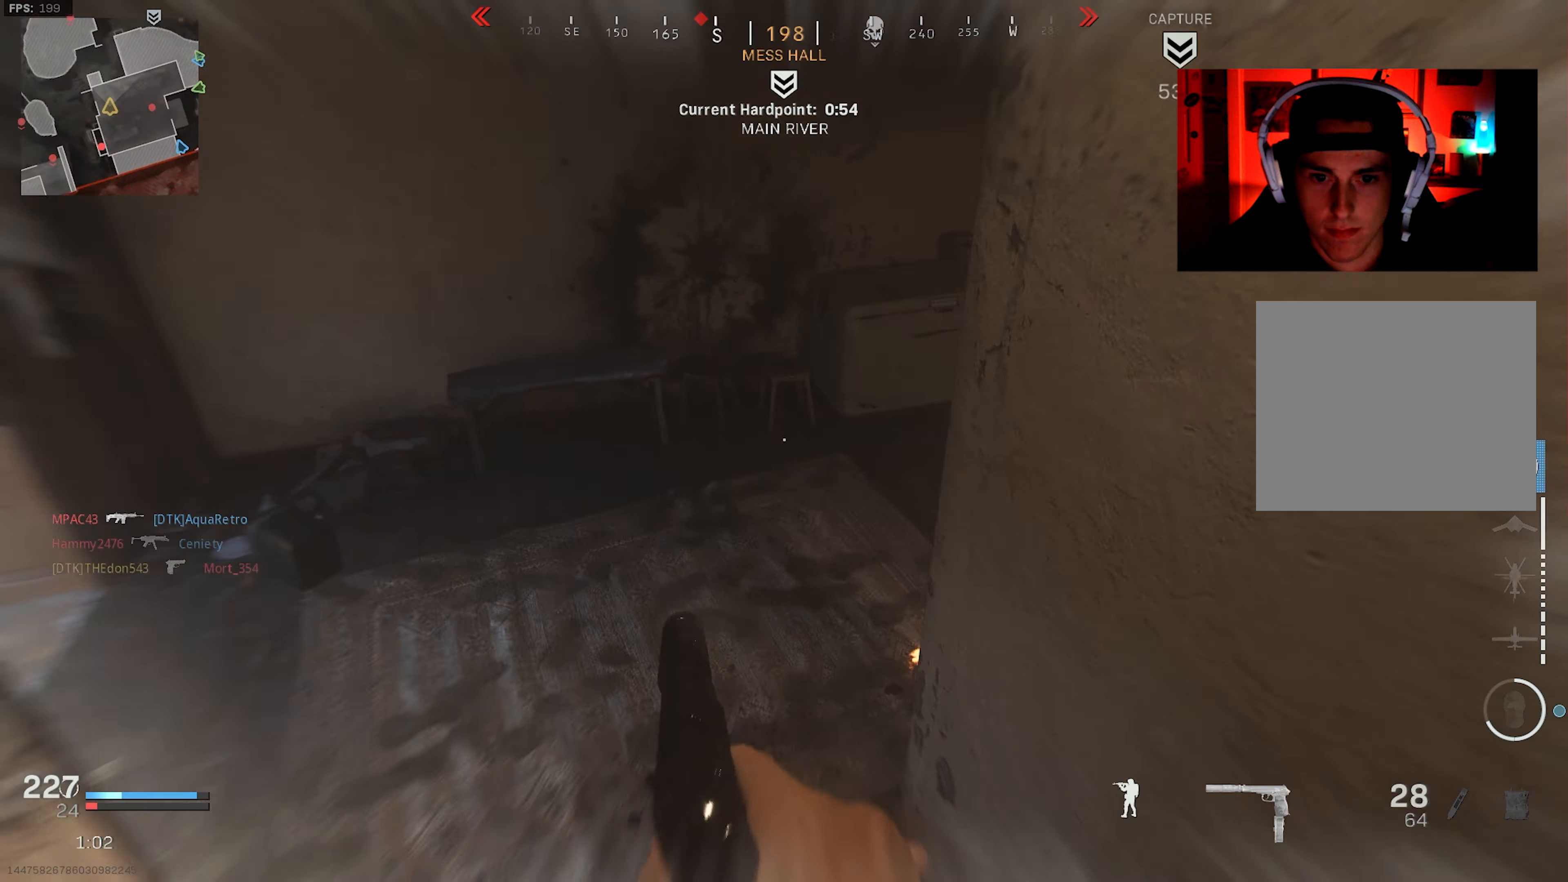
{"buttons": ["L3"], "left_stick": "up", "right_stick": "up-right", "events": [[17, "right_stick", "center"], [83, "L3", "up"], [83, "right_stick", "up-right"], [133, "L1", "down"], [133, "L3", "down"], [217, "L3", "up"], [233, "L1", "up"], [233, "left_stick", "up-left"], [300, "L3", "down"], [400, "L3", "up"], [450, "L3", "down"], [483, "left_stick", "up"]]}
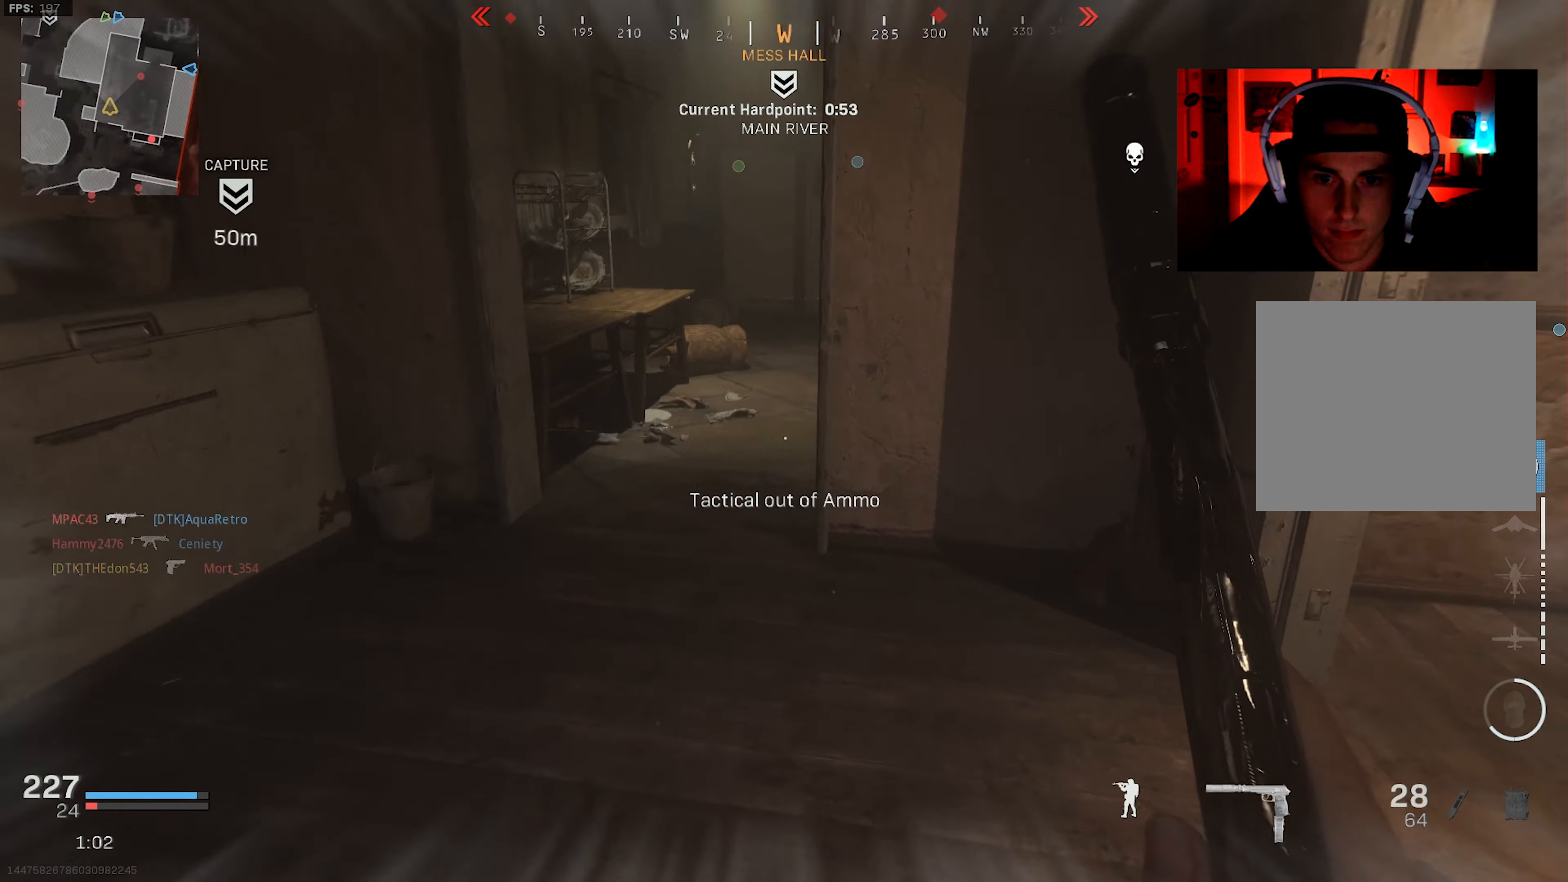
{"buttons": [], "left_stick": "up-right", "right_stick": "left", "events": [[33, "L3", "up"], [117, "L3", "down"], [200, "L3", "up"], [200, "left_stick", "up-right"], [333, "L3", "down"], [333, "right_stick", "center"], [417, "L3", "up"], [417, "right_stick", "left"]]}
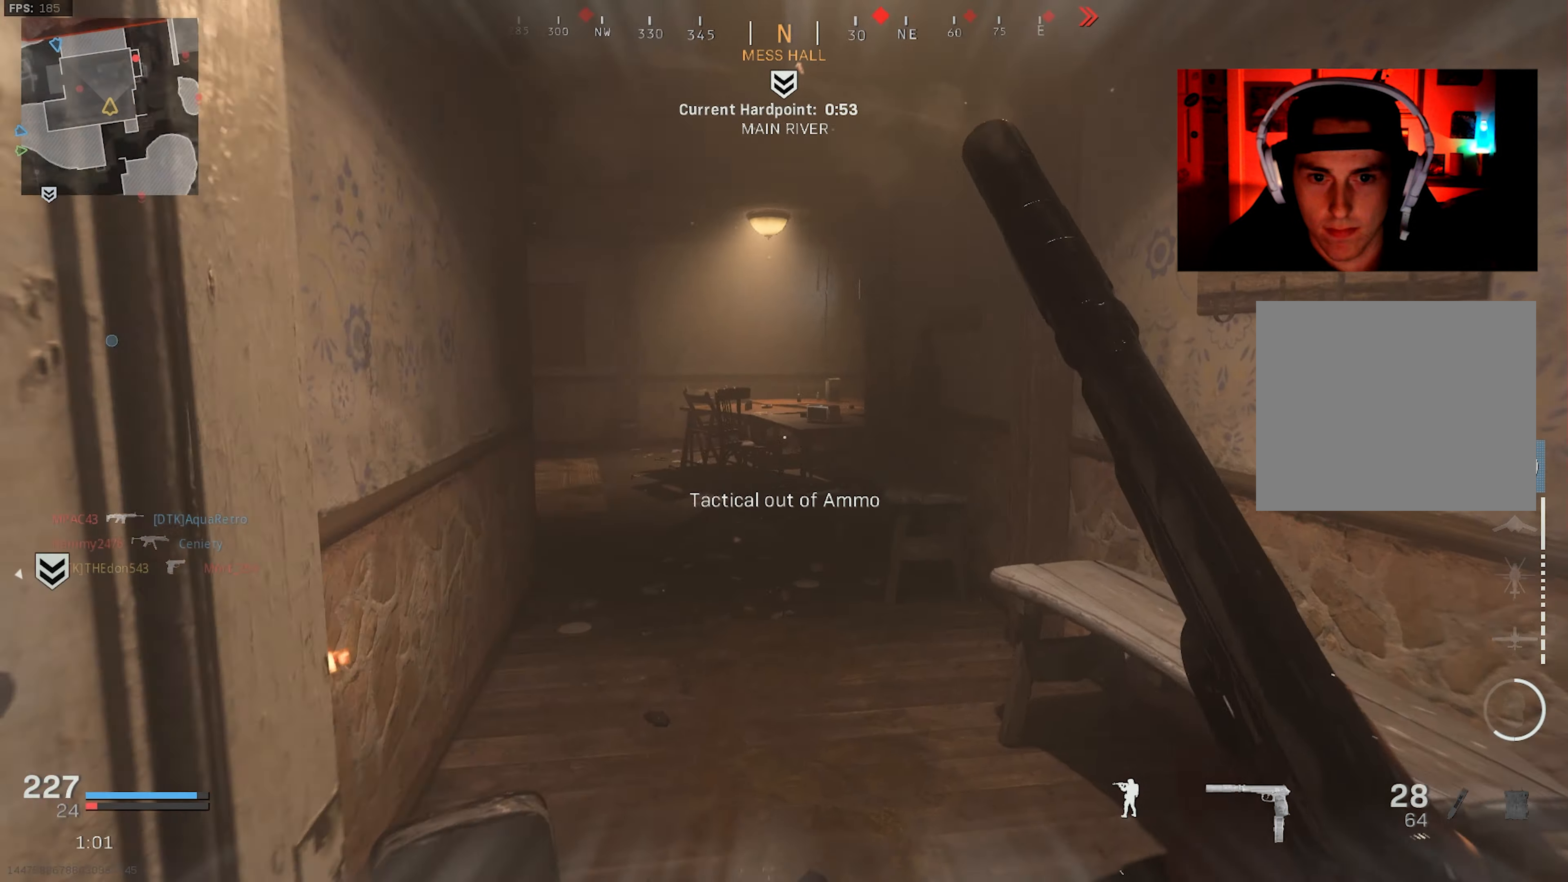
{"buttons": ["R3"], "left_stick": "up", "right_stick": "left", "events": [[100, "L3", "down"], [150, "left_stick", "up"], [350, "L3", "up"], [450, "R3", "down"]]}
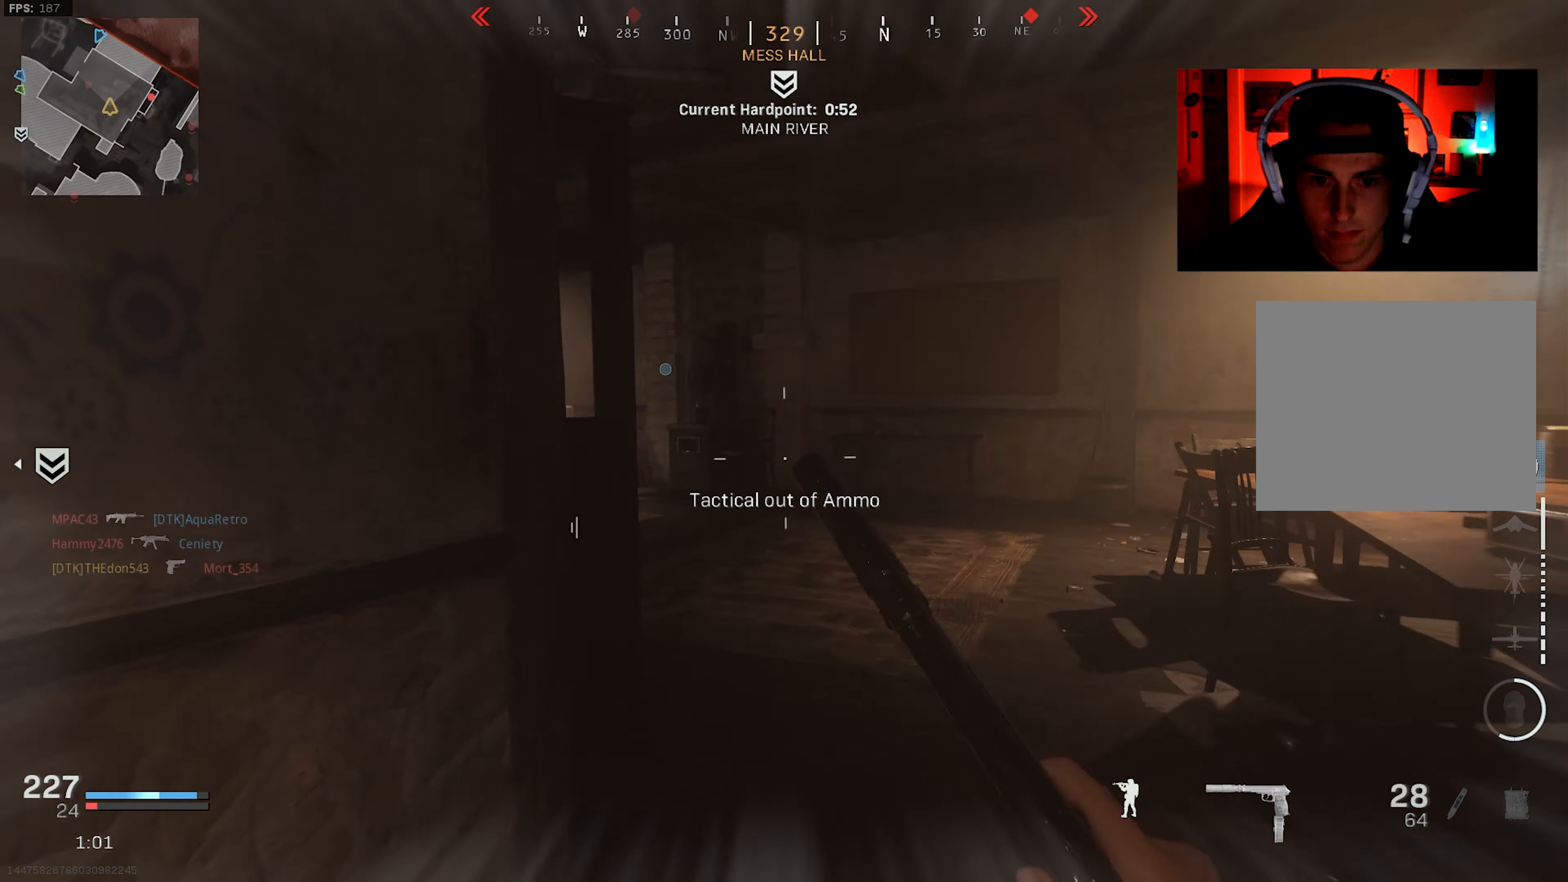
{"buttons": ["L3"], "left_stick": "up", "right_stick": "center", "events": [[67, "R3", "up"], [150, "R3", "down"], [183, "L3", "down"], [200, "CROSS", "down"], [250, "L3", "up"], [267, "CROSS", "up"], [267, "right_stick", "center"], [283, "R3", "up"], [350, "L3", "down"], [433, "L3", "up"], [500, "L3", "down"]]}
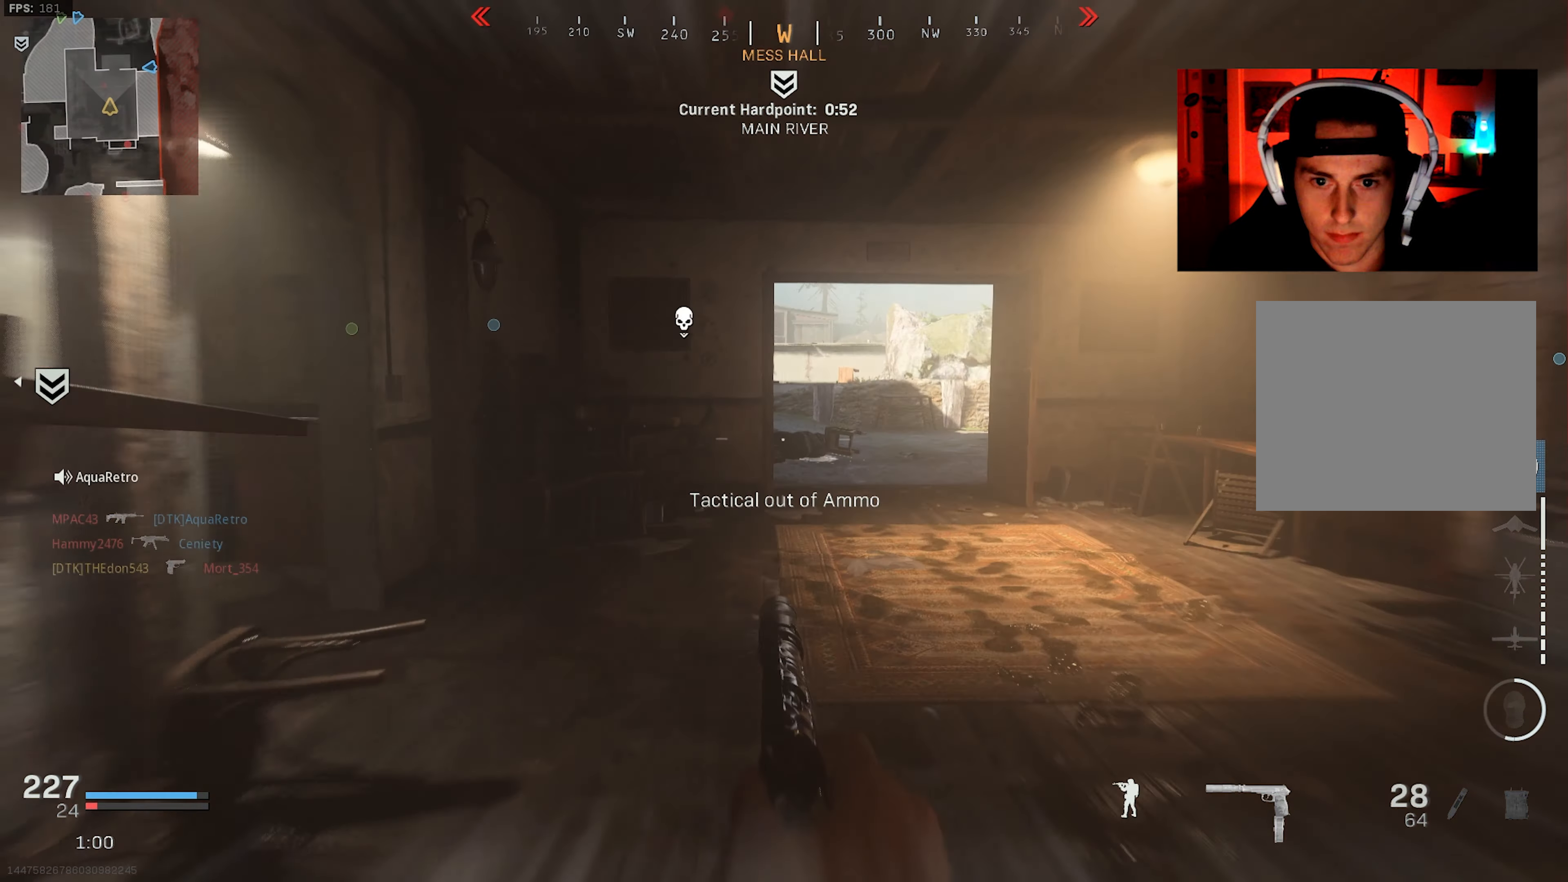
{"buttons": ["L3"], "left_stick": "up", "right_stick": "center", "events": [[83, "L3", "up"], [150, "L3", "down"], [233, "L3", "up"], [333, "L3", "down"], [417, "L3", "up"], [483, "L3", "down"]]}
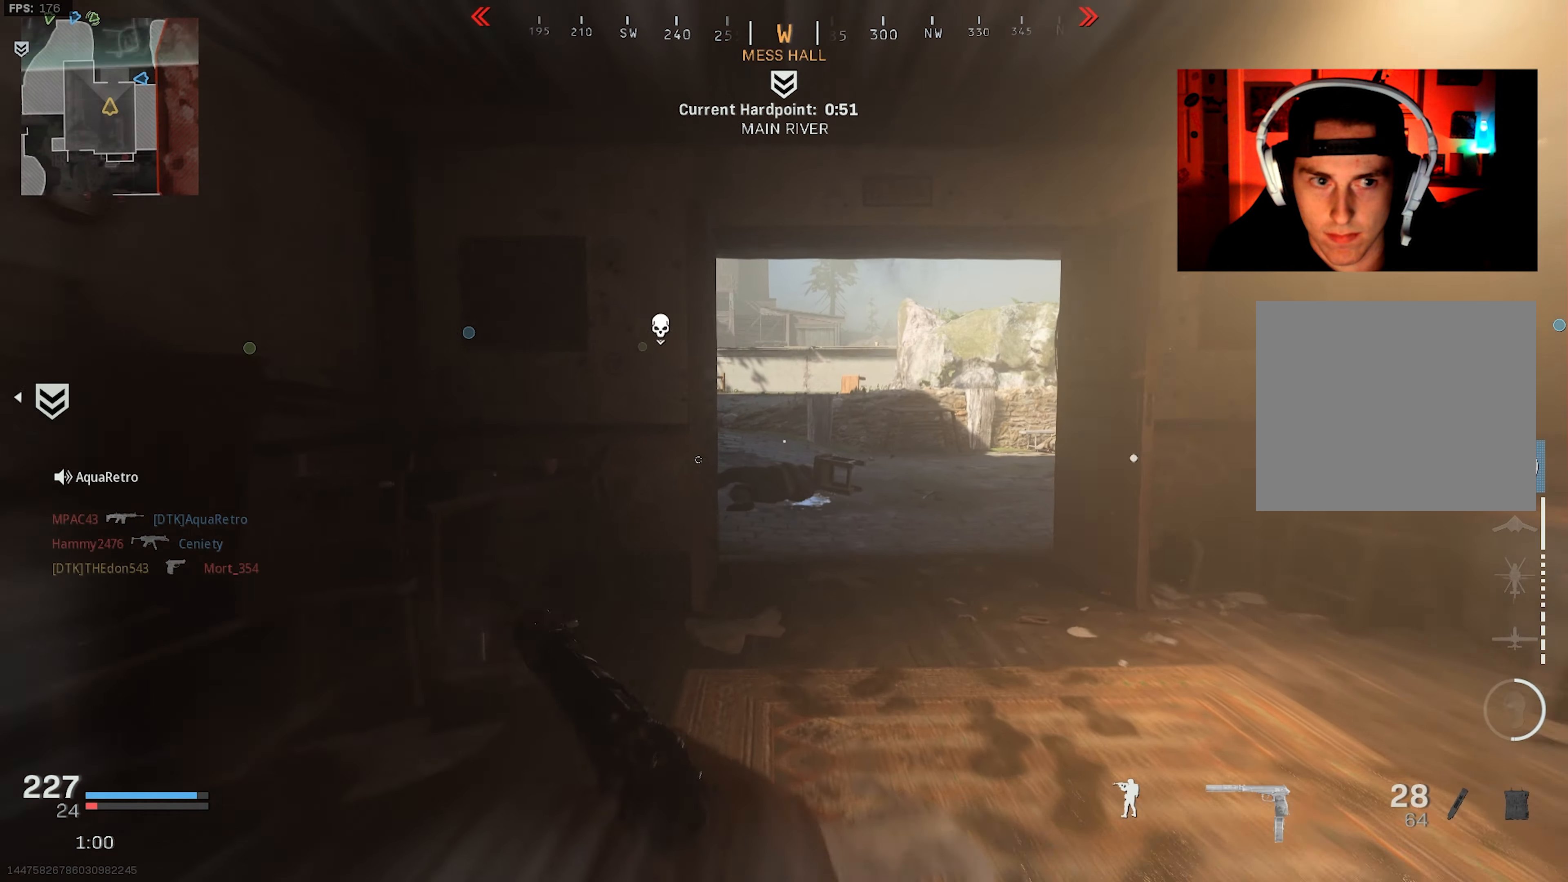
{"buttons": [], "left_stick": "up", "right_stick": "left", "events": [[67, "L3", "up"], [167, "L3", "down"], [250, "L3", "up"], [317, "R3", "down"], [417, "R3", "up"], [417, "right_stick", "left"]]}
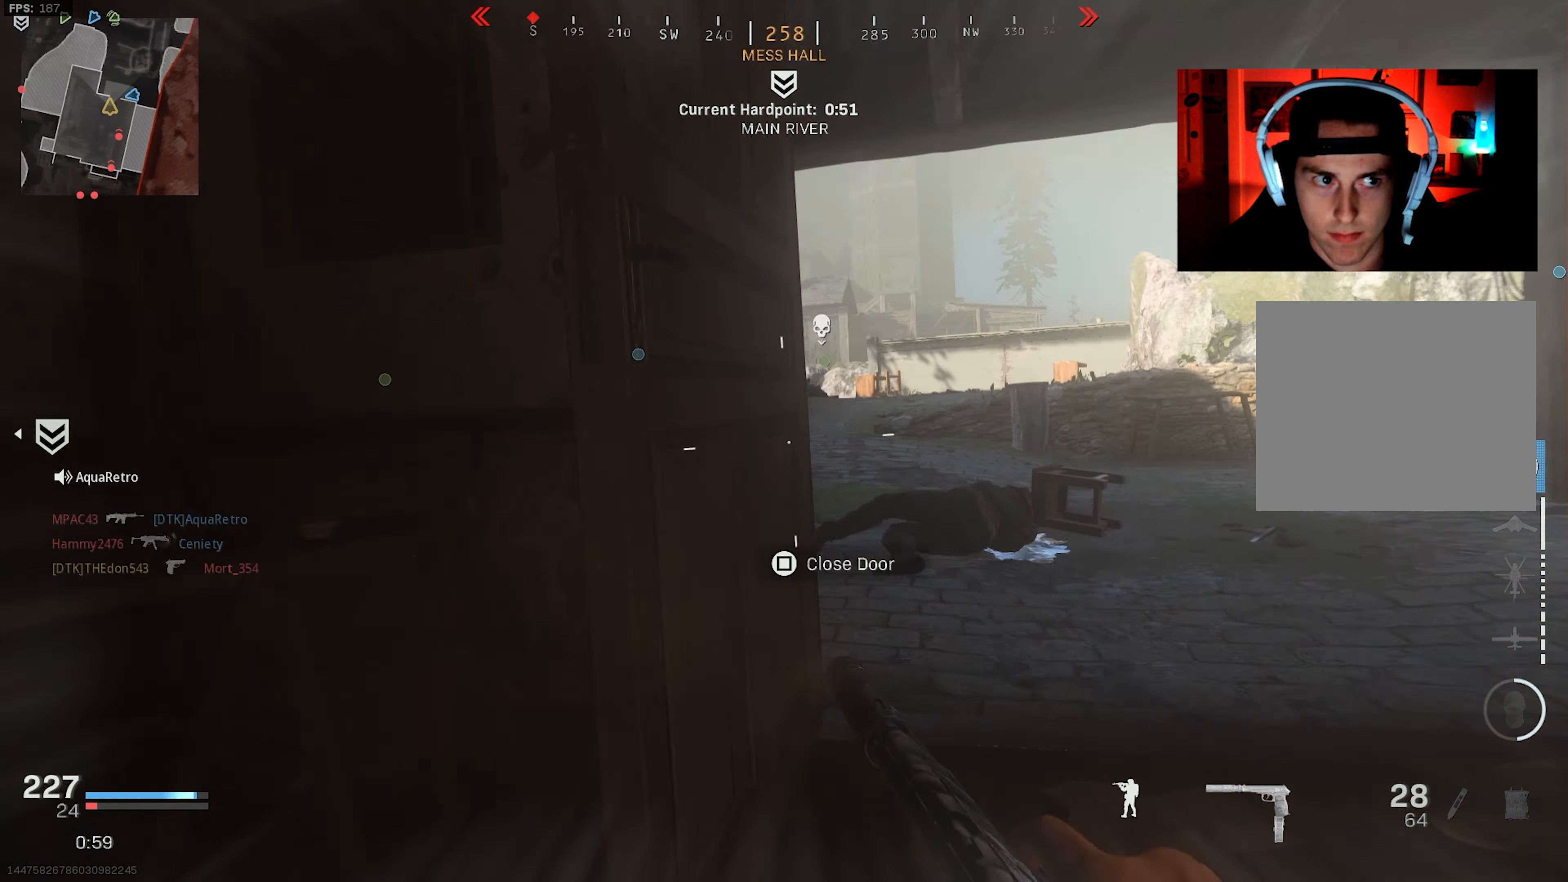
{"buttons": ["L3"], "left_stick": "up", "right_stick": "left", "events": [[133, "R3", "down"], [167, "CROSS", "down"], [267, "CROSS", "up"], [283, "R3", "up"], [367, "L3", "down"], [433, "L3", "up"], [500, "L3", "down"]]}
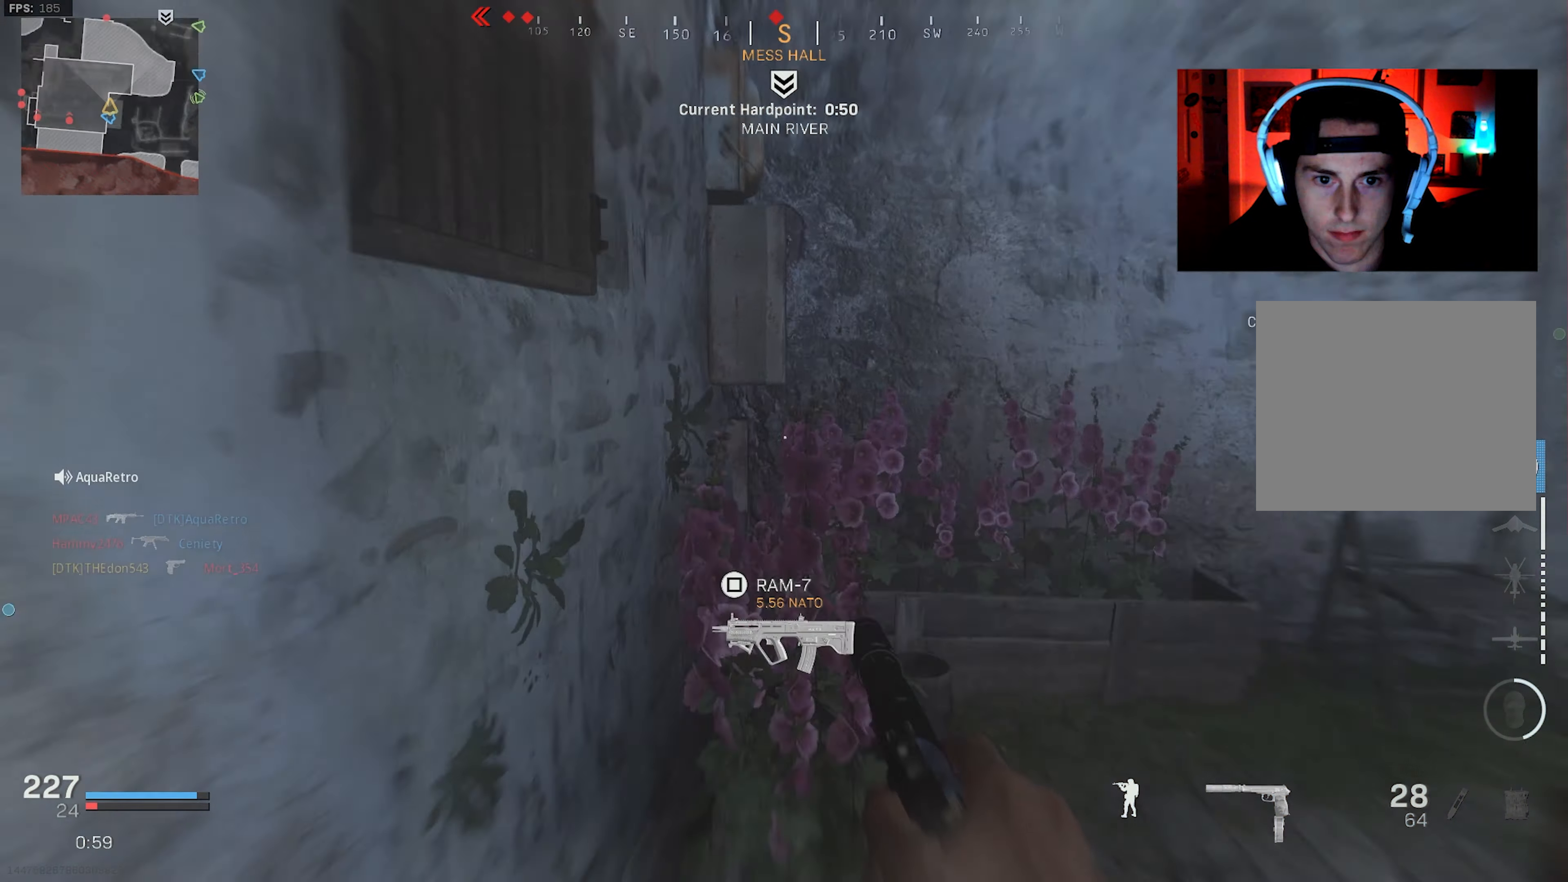
{"buttons": [], "left_stick": "up-left", "right_stick": "right", "events": [[100, "L3", "up"], [100, "TRIANGLE", "down"], [133, "left_stick", "up-left"], [133, "right_stick", "right"], [167, "TRIANGLE", "up"]]}
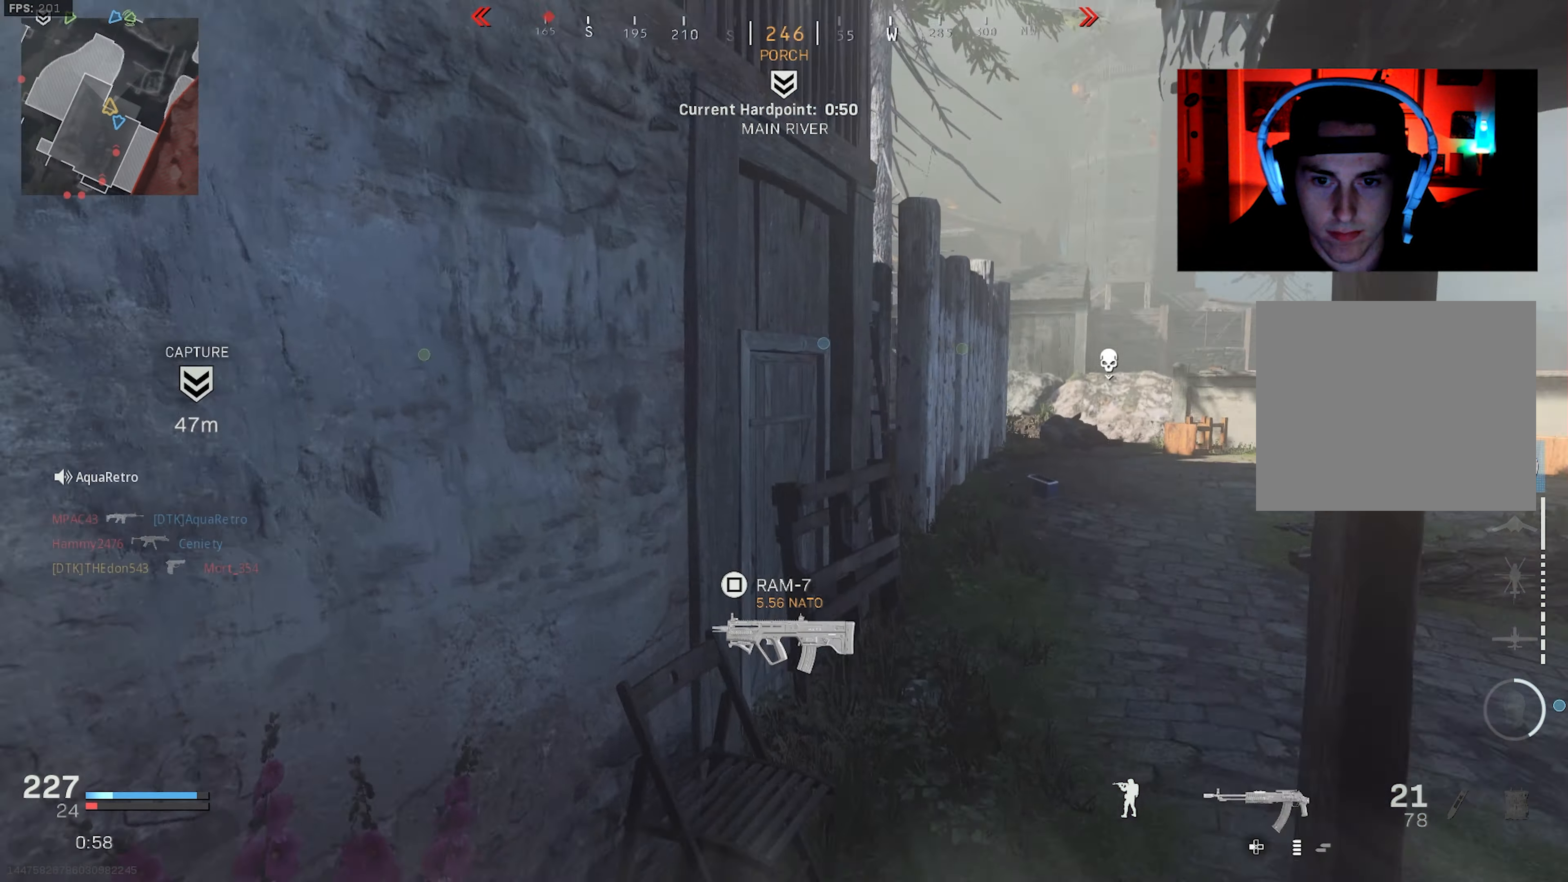
{"buttons": [], "left_stick": "left", "right_stick": "center", "events": [[83, "left_stick", "left"], [100, "right_stick", "up-right"], [500, "right_stick", "center"]]}
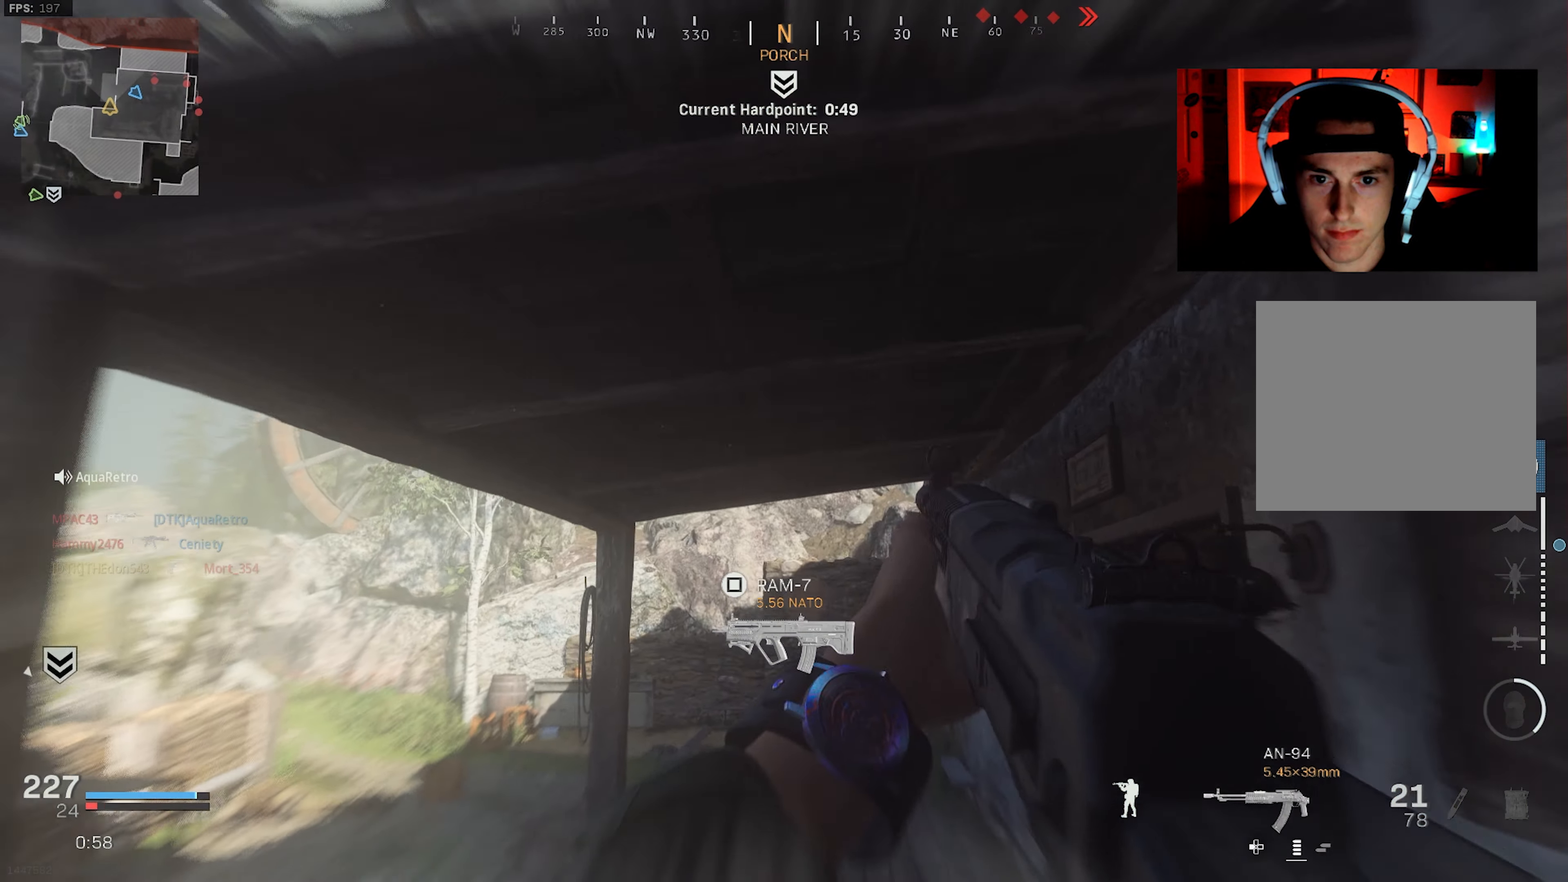
{"buttons": [], "left_stick": "down-left", "right_stick": "up-right", "events": [[17, "left_stick", "up-left"], [83, "right_stick", "down-left"], [167, "L3", "down"], [250, "right_stick", "center"], [333, "right_stick", "up-right"], [350, "L3", "up"], [467, "left_stick", "down-left"]]}
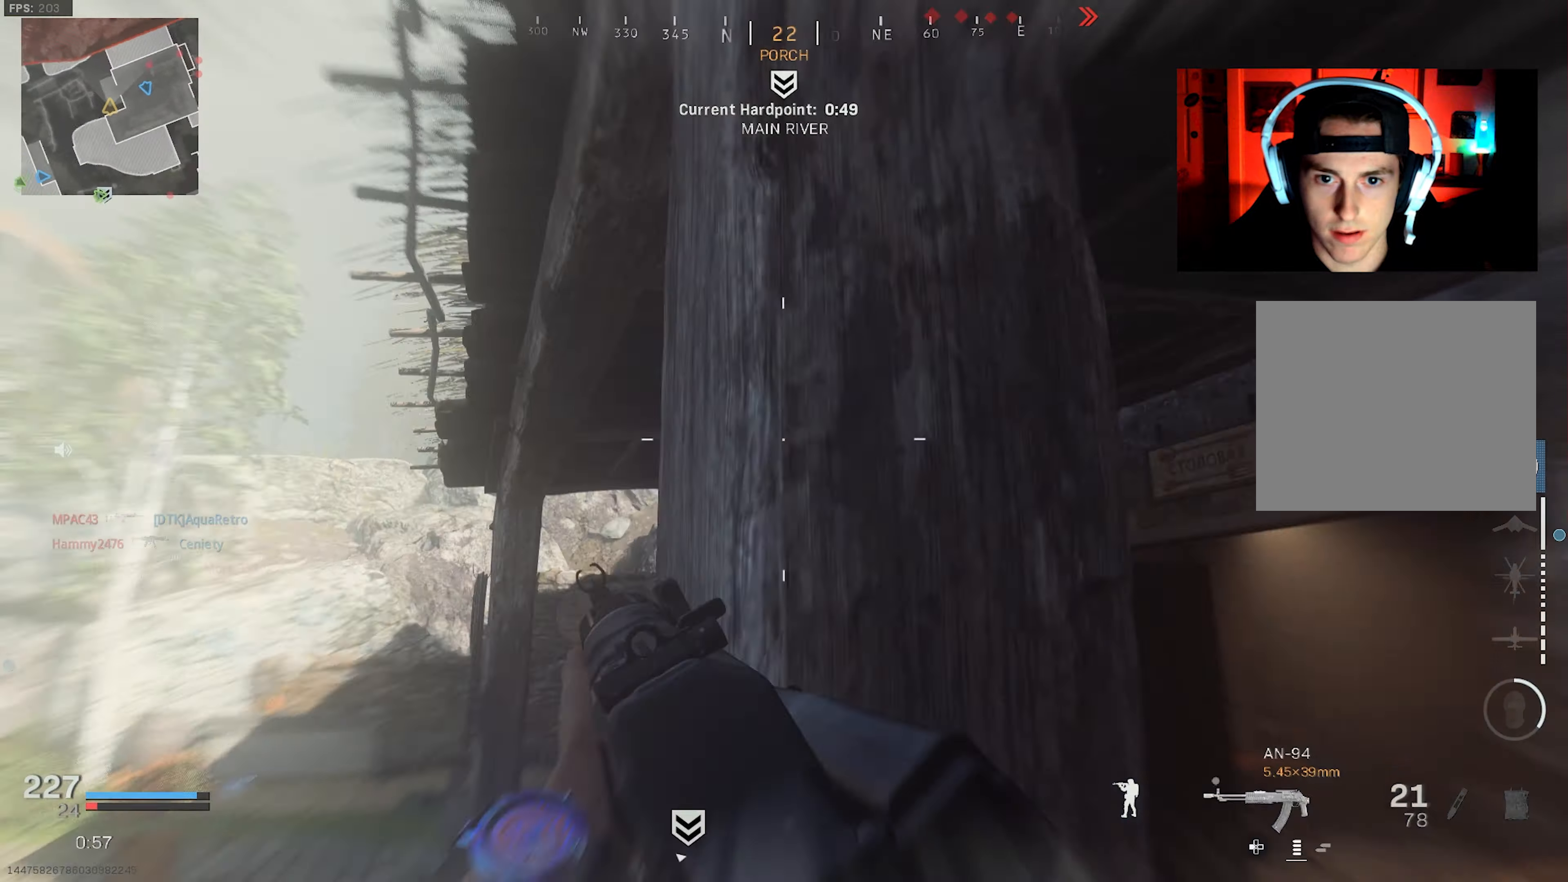
{"buttons": [], "left_stick": "down-left", "right_stick": "down-right", "events": [[167, "right_stick", "center"], [234, "right_stick", "down"], [300, "right_stick", "down-right"]]}